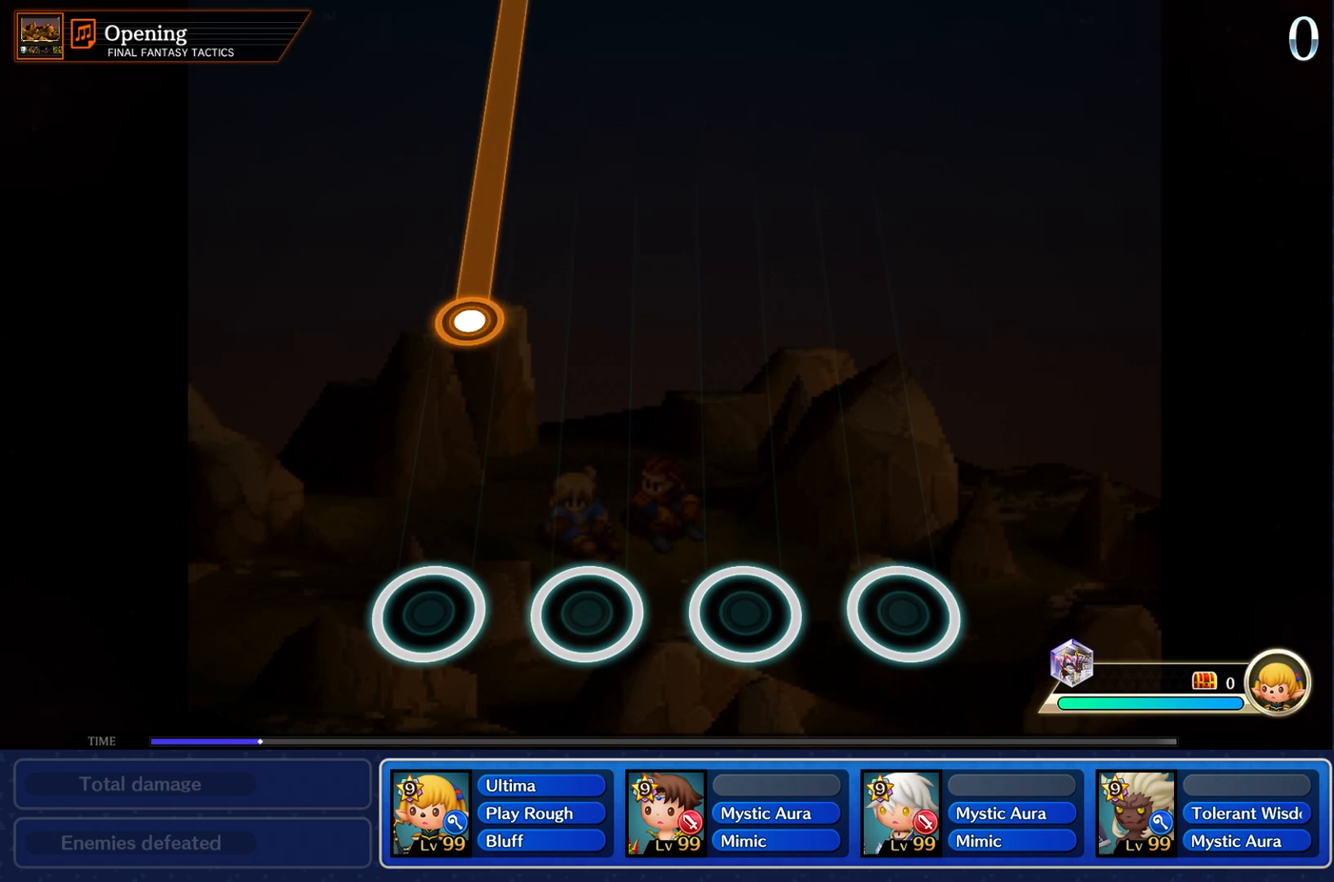
Gameplay with a controller (PlayStation layout); each line is a JSON object with the inputs held at the frame after it (dt_ms = milliseconds from this image to that frame). "events" lists button and stick changes between this image and that frame as [ms after this image, input, new state], when the widget could be followed in between. Not read: L3 R3 right_stick.
{"dt_ms": 501, "buttons": ["CROSS"], "left_stick": "center", "events": [[384, "CROSS", "down"]]}
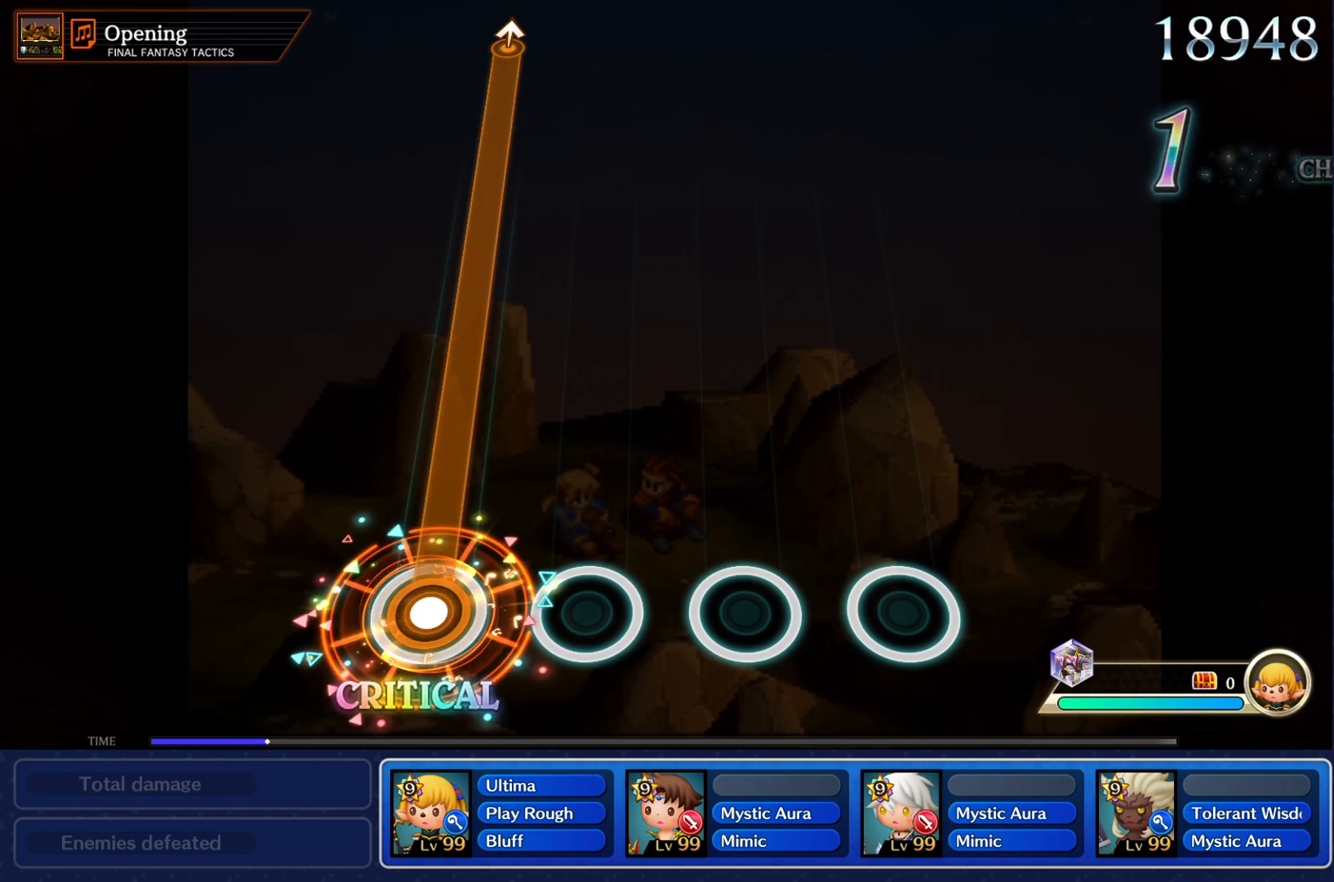
{"dt_ms": 500, "buttons": ["CROSS"], "left_stick": "center", "events": []}
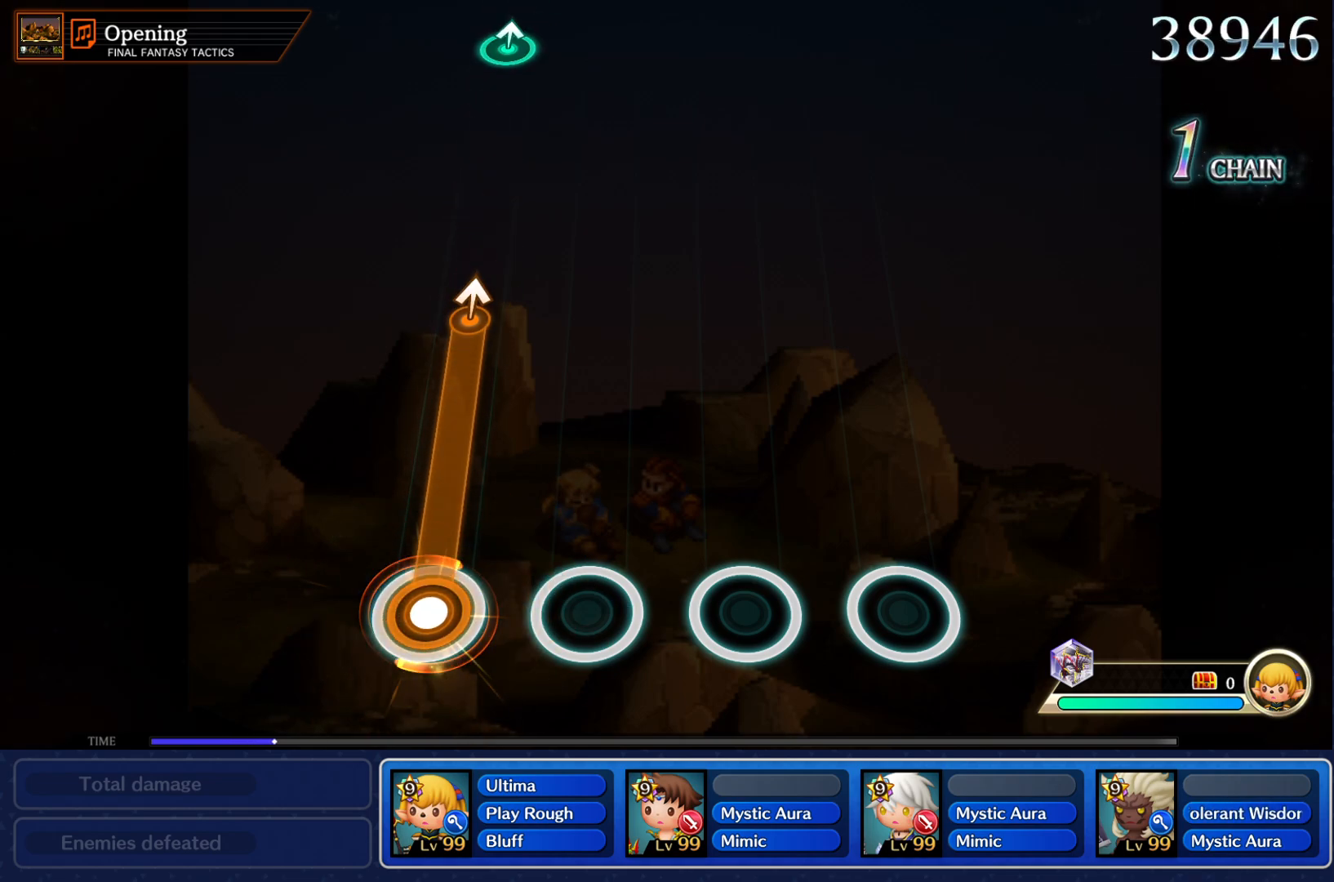
{"dt_ms": 500, "buttons": [], "left_stick": "up", "events": [[384, "left_stick", "up"], [484, "CROSS", "up"]]}
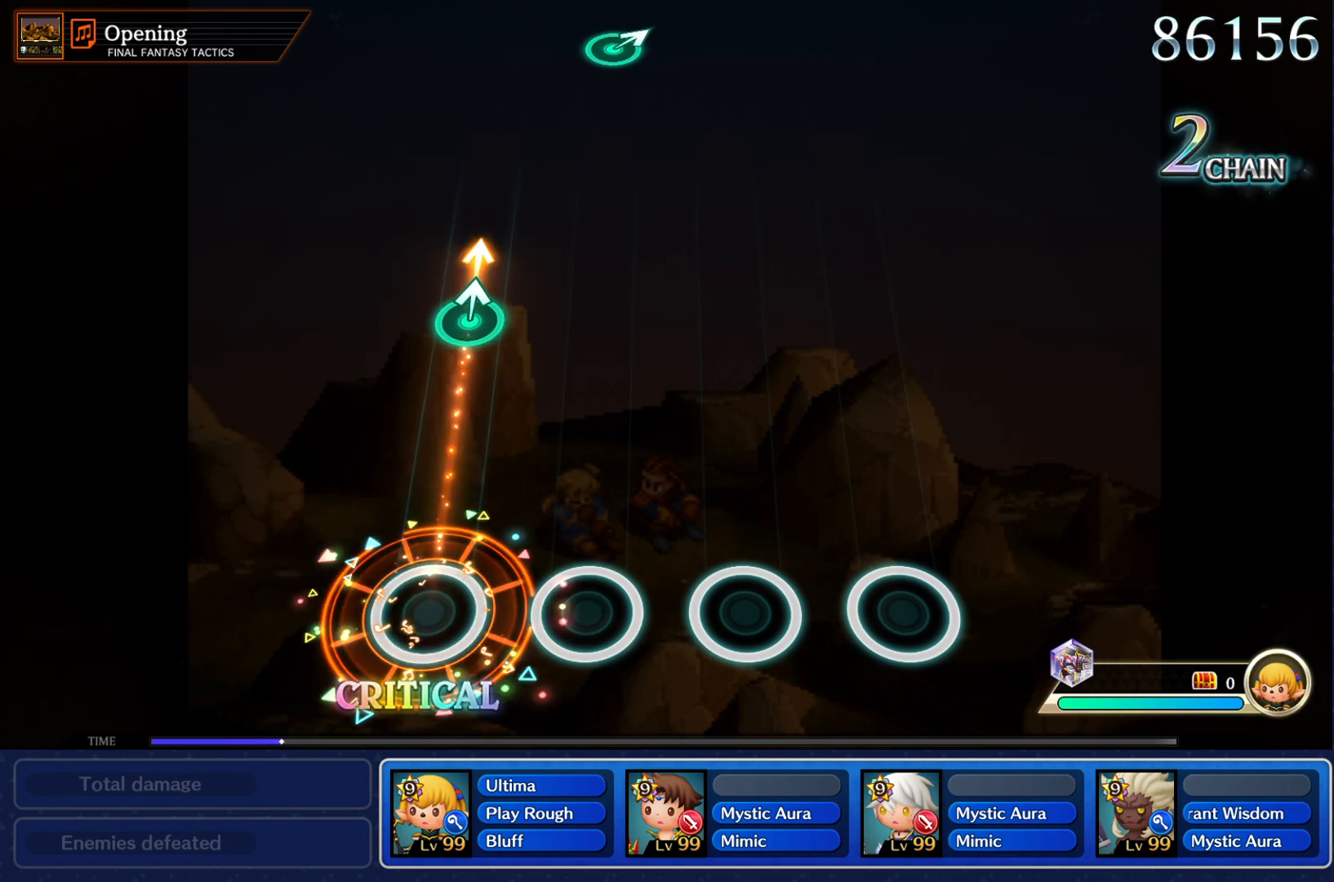
{"dt_ms": 501, "buttons": [], "left_stick": "up", "events": [[17, "left_stick", "center"], [368, "left_stick", "up"]]}
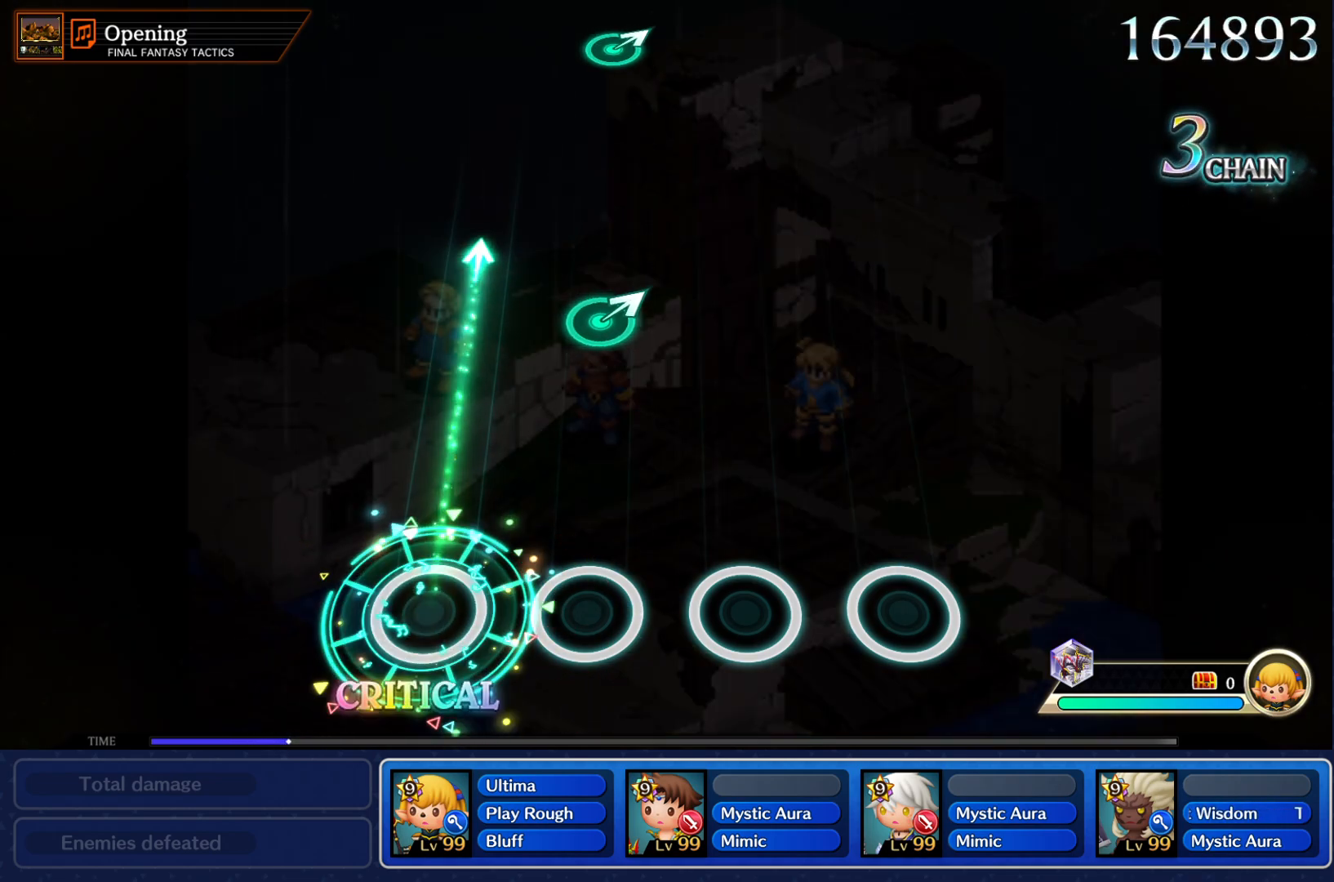
{"dt_ms": 501, "buttons": [], "left_stick": "center", "events": [[17, "left_stick", "center"], [384, "left_stick", "up-right"], [467, "left_stick", "center"]]}
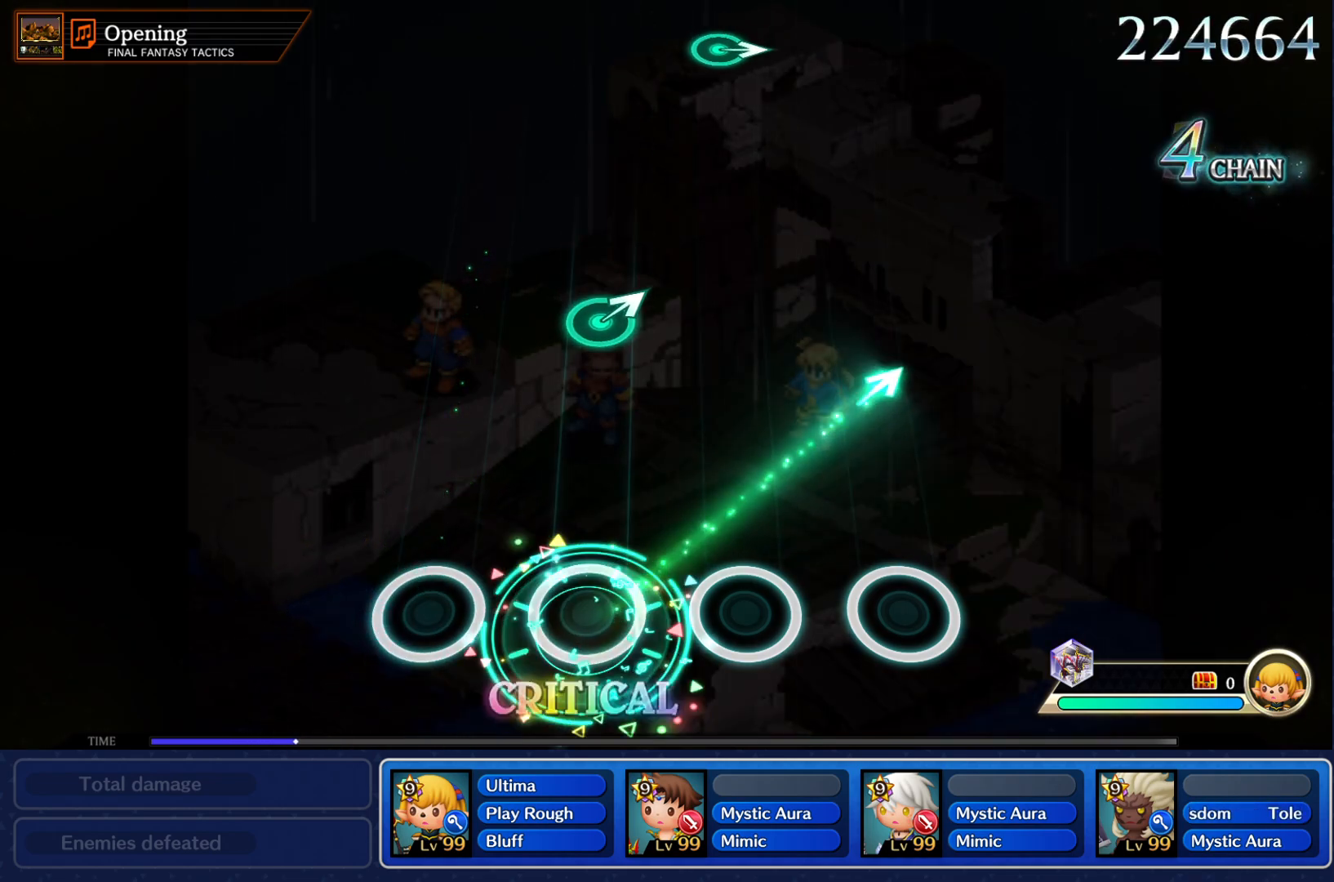
{"dt_ms": 500, "buttons": [], "left_stick": "right", "events": [[383, "left_stick", "right"]]}
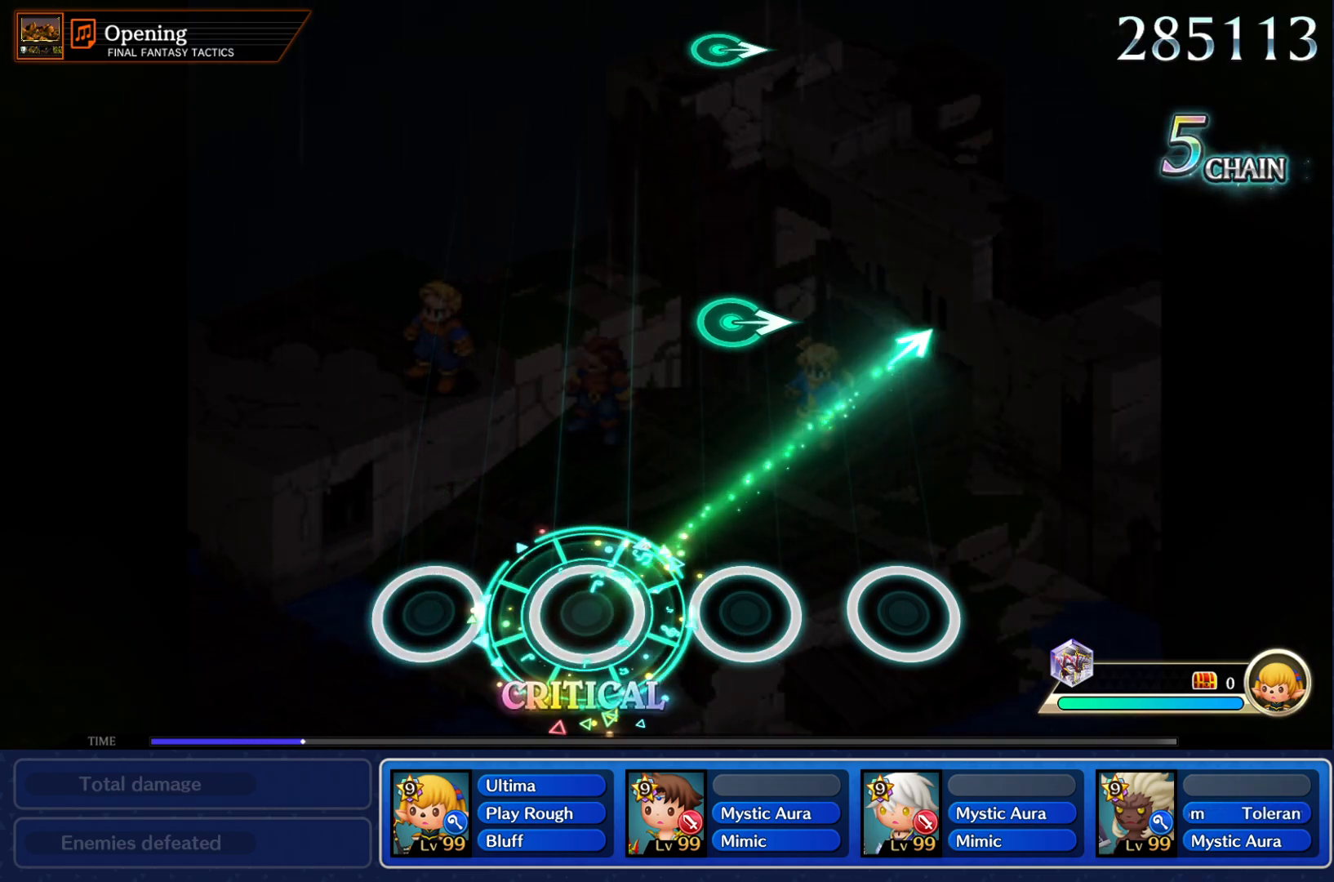
{"dt_ms": 500, "buttons": [], "left_stick": "center", "events": [[33, "left_stick", "center"], [400, "left_stick", "right"], [500, "left_stick", "center"]]}
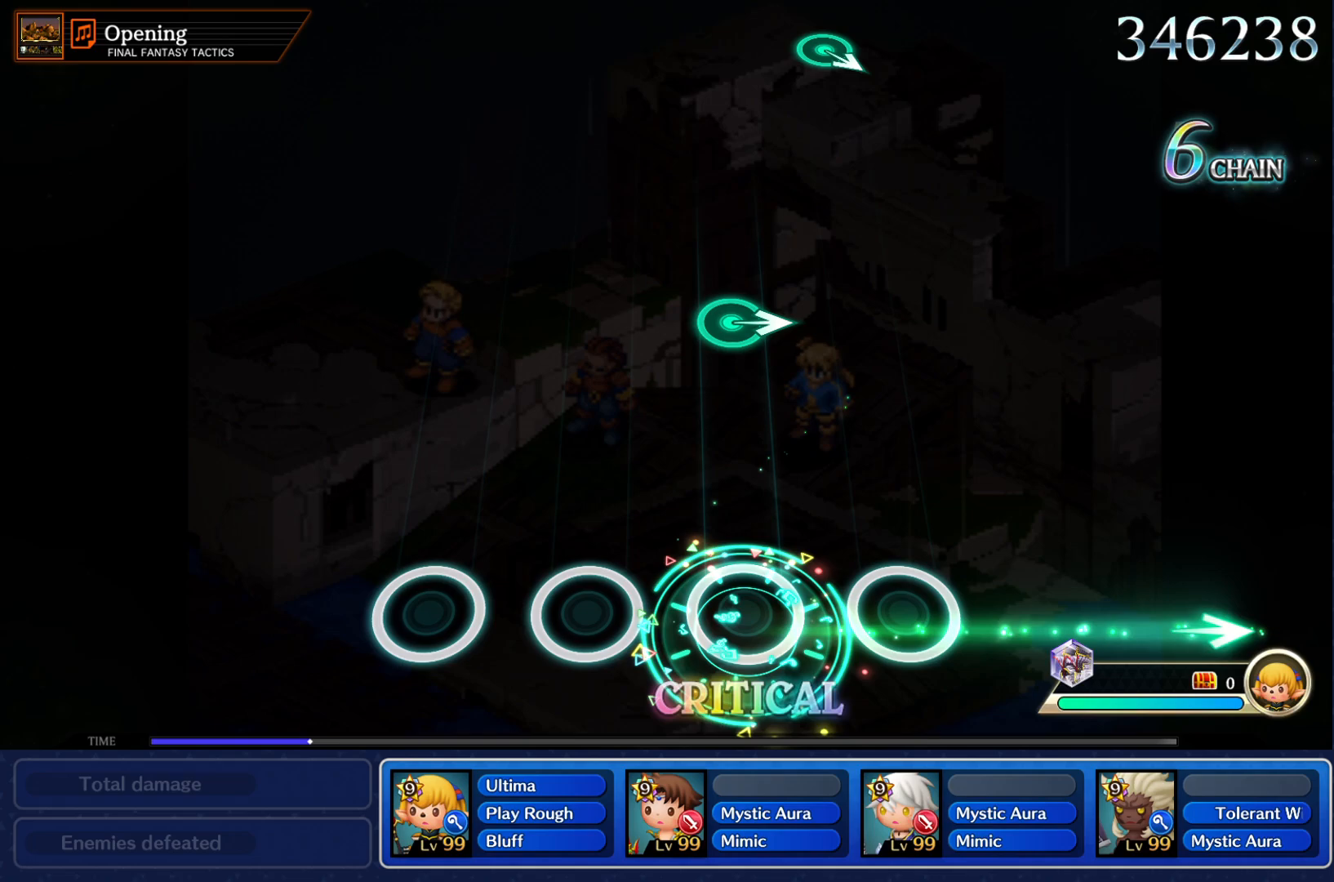
{"dt_ms": 985, "buttons": [], "left_stick": "center"}
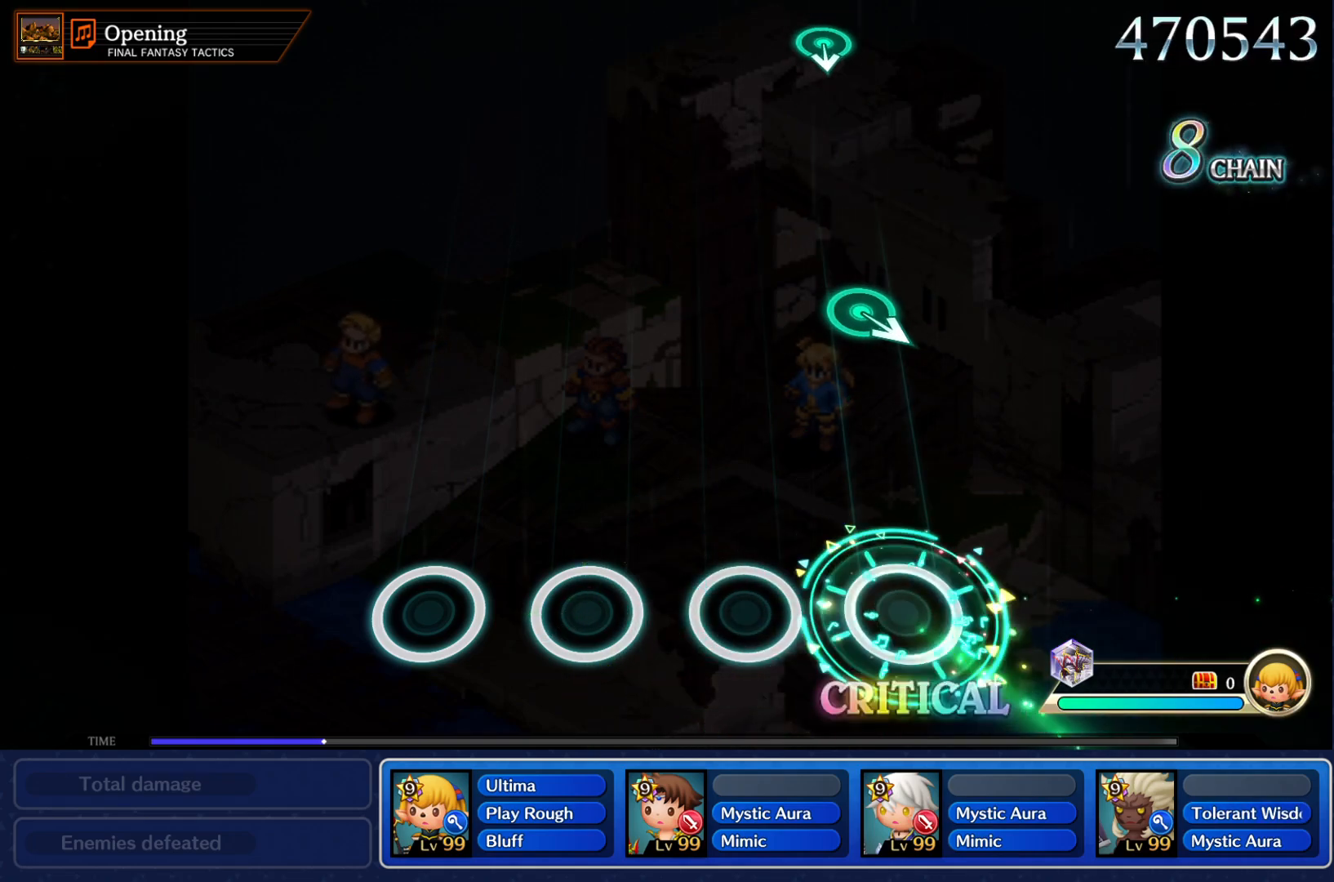
{"dt_ms": 500, "buttons": [], "left_stick": "center", "events": []}
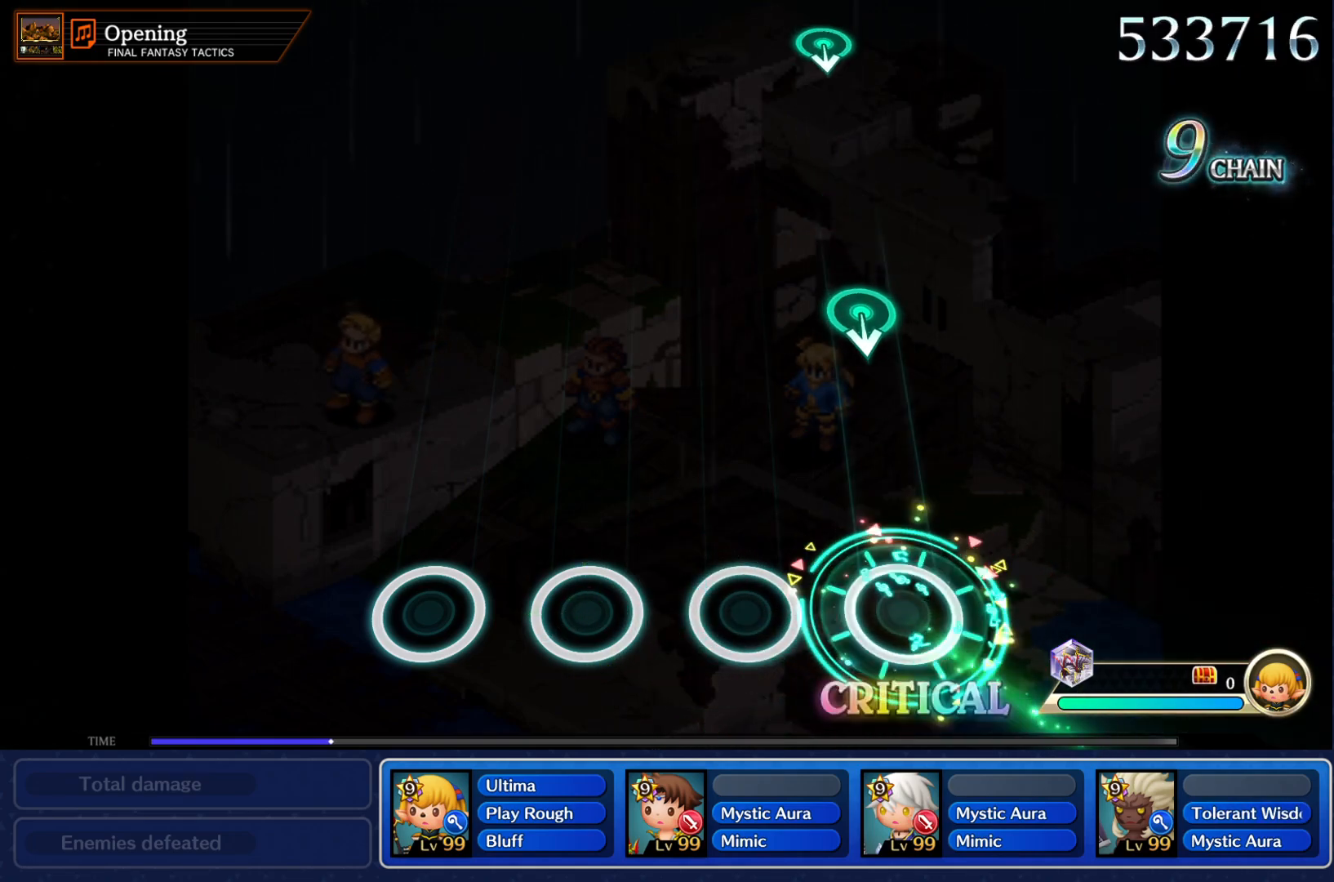
{"dt_ms": 501, "buttons": [], "left_stick": "center", "events": []}
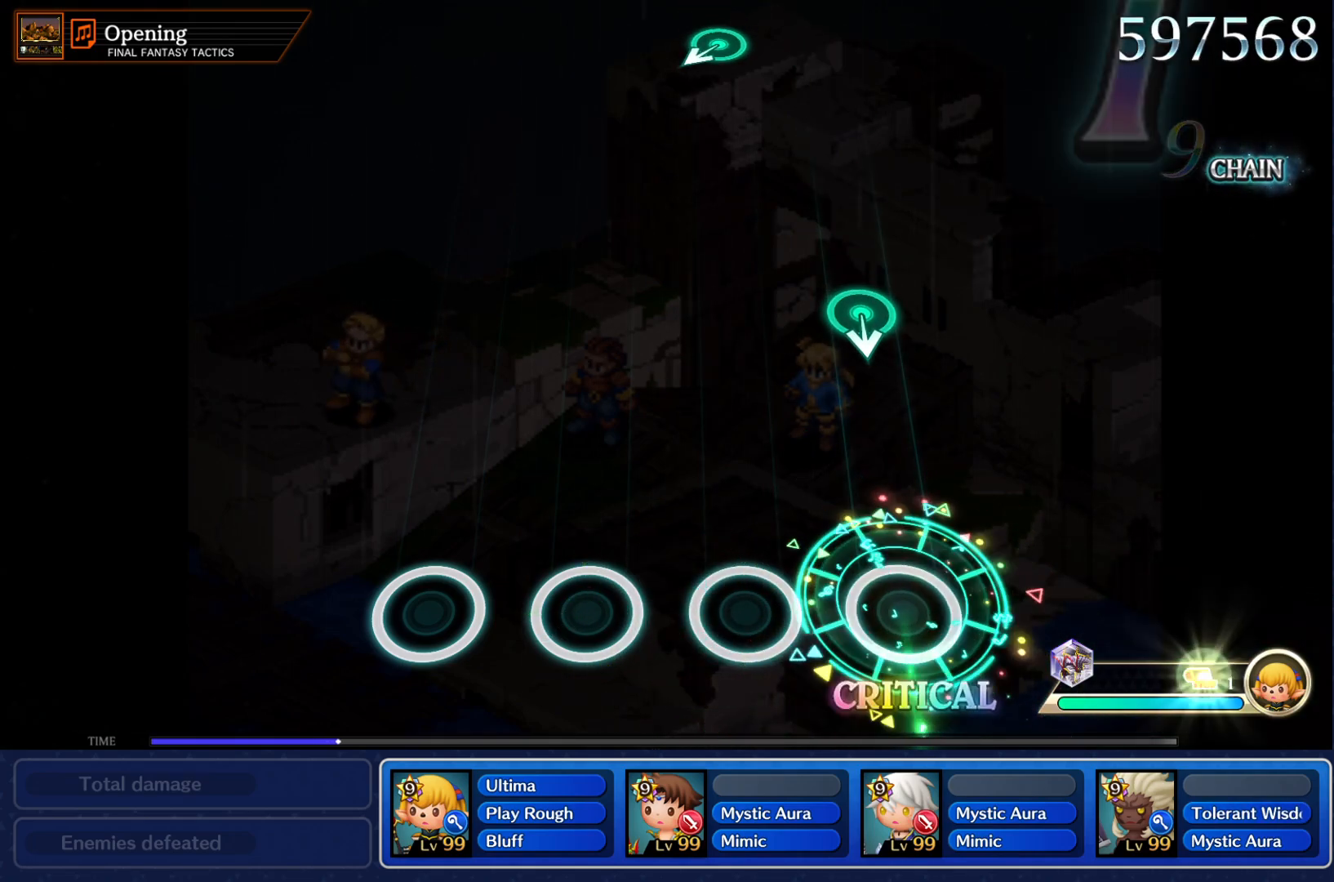
{"dt_ms": 500, "buttons": [], "left_stick": "center", "events": []}
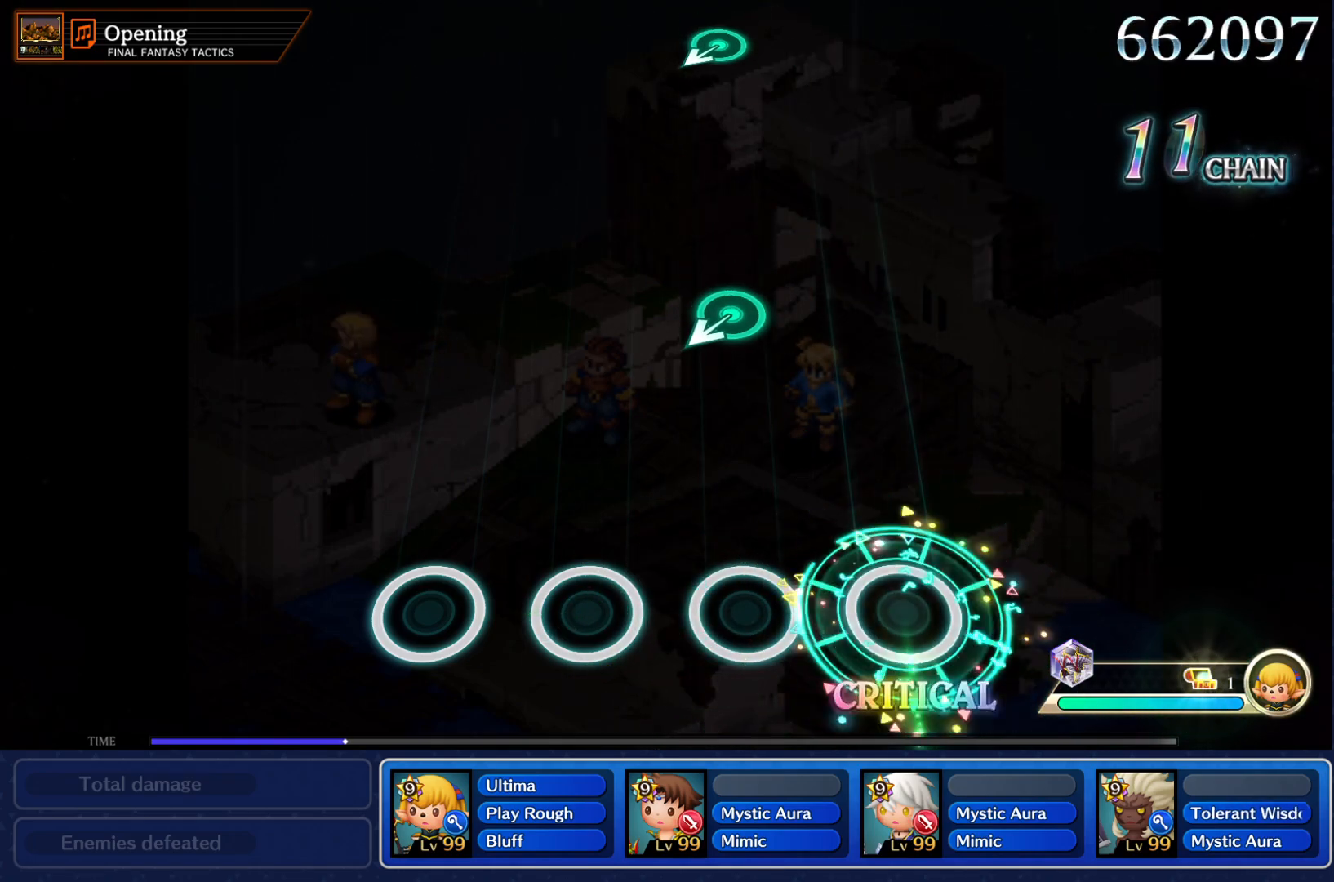
{"dt_ms": 501, "buttons": [], "left_stick": "center", "events": []}
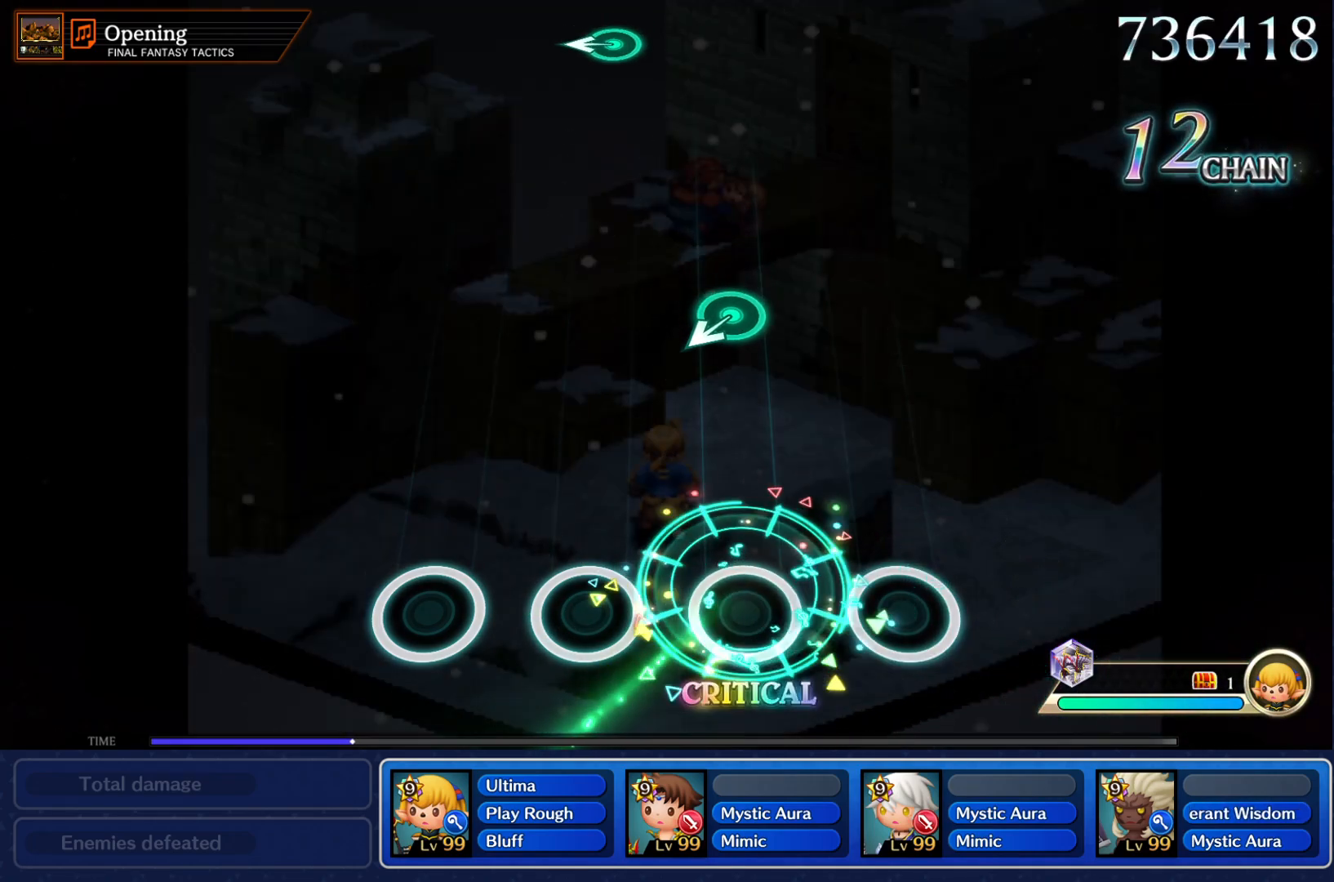
{"dt_ms": 500, "buttons": [], "left_stick": "center", "events": []}
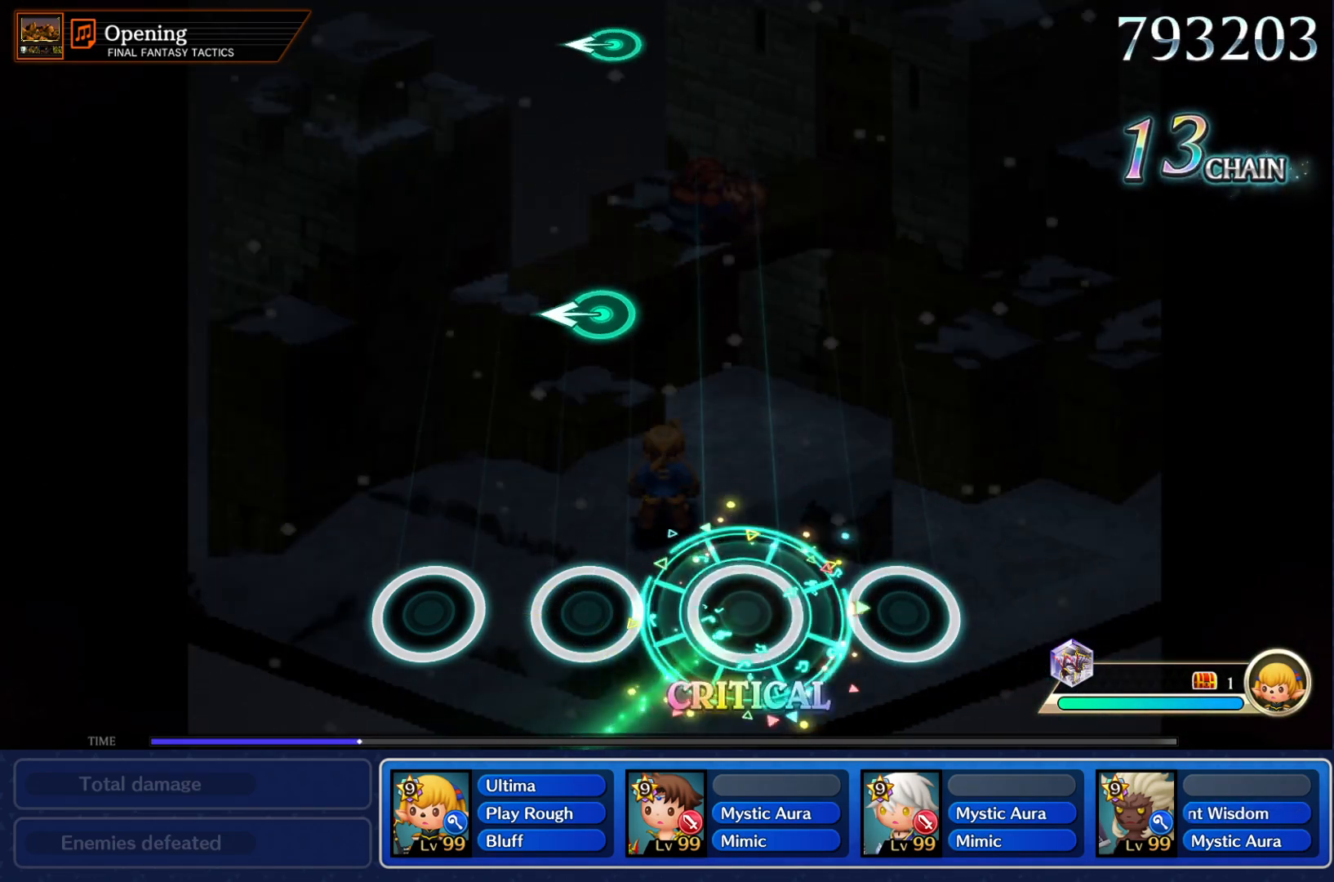
{"dt_ms": 501, "buttons": [], "left_stick": "left", "events": [[367, "left_stick", "left"]]}
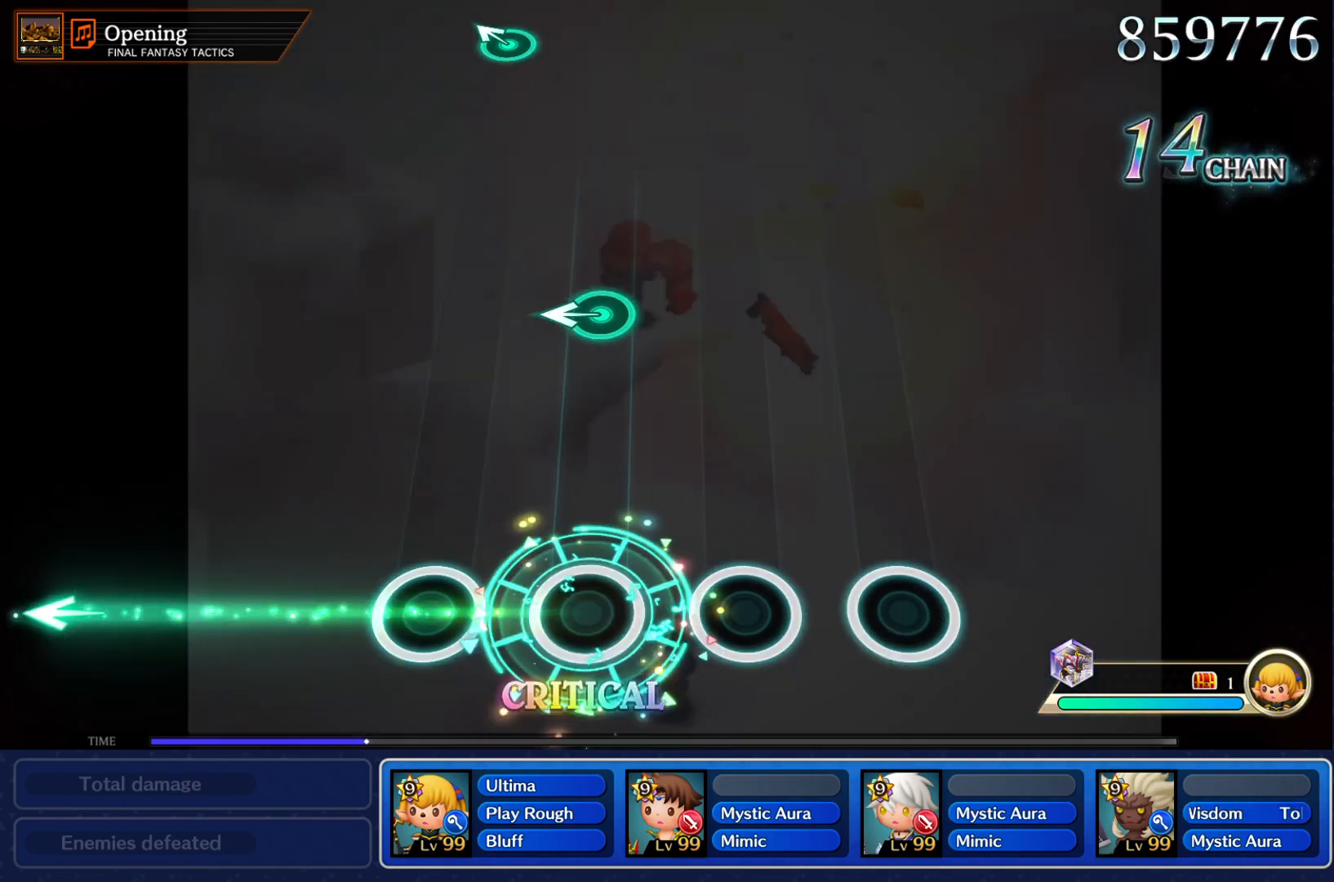
{"dt_ms": 500, "buttons": [], "left_stick": "left", "events": [[33, "left_stick", "center"], [384, "left_stick", "left"]]}
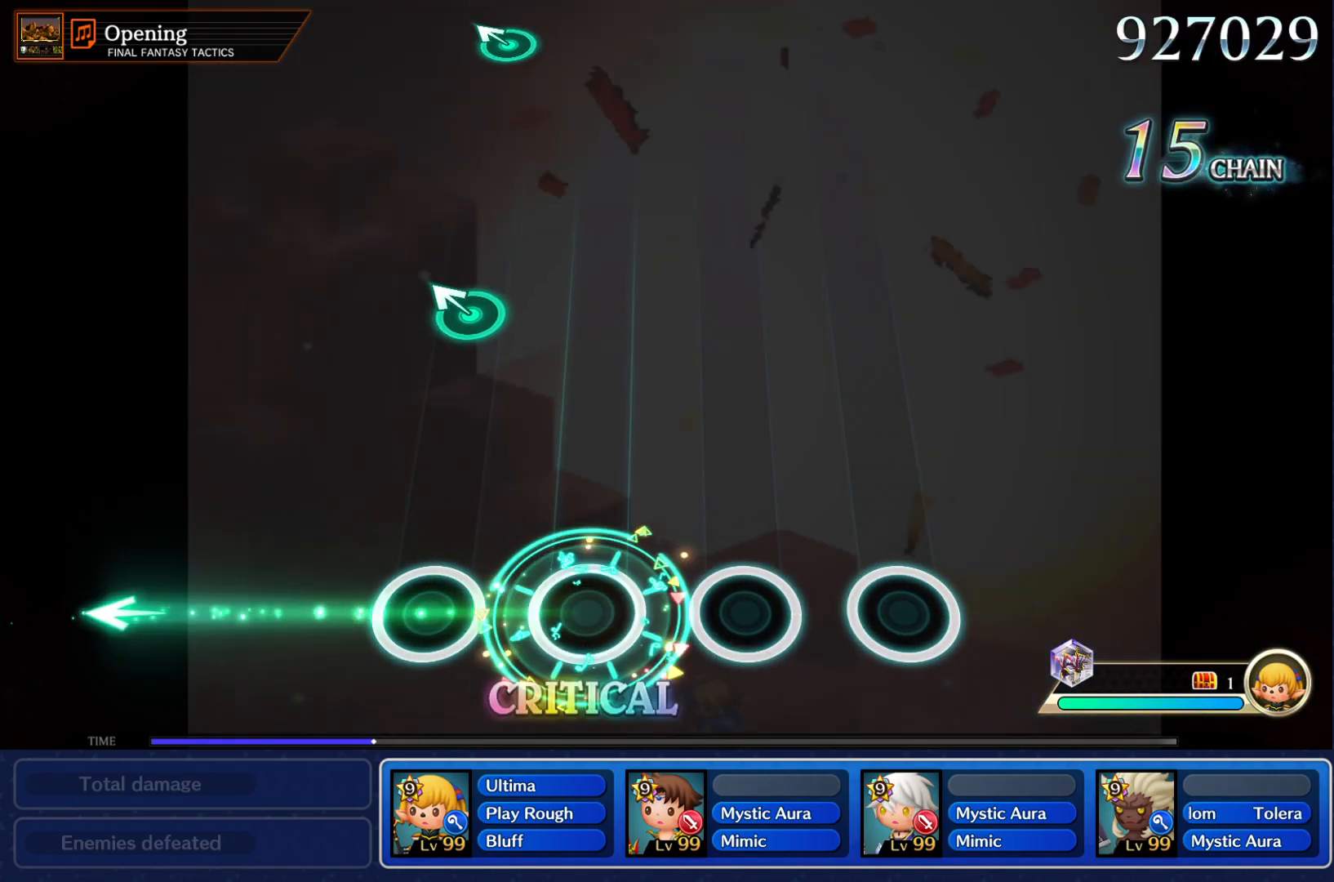
{"dt_ms": 501, "buttons": [], "left_stick": "up-left", "events": [[34, "left_stick", "center"], [401, "left_stick", "up-left"]]}
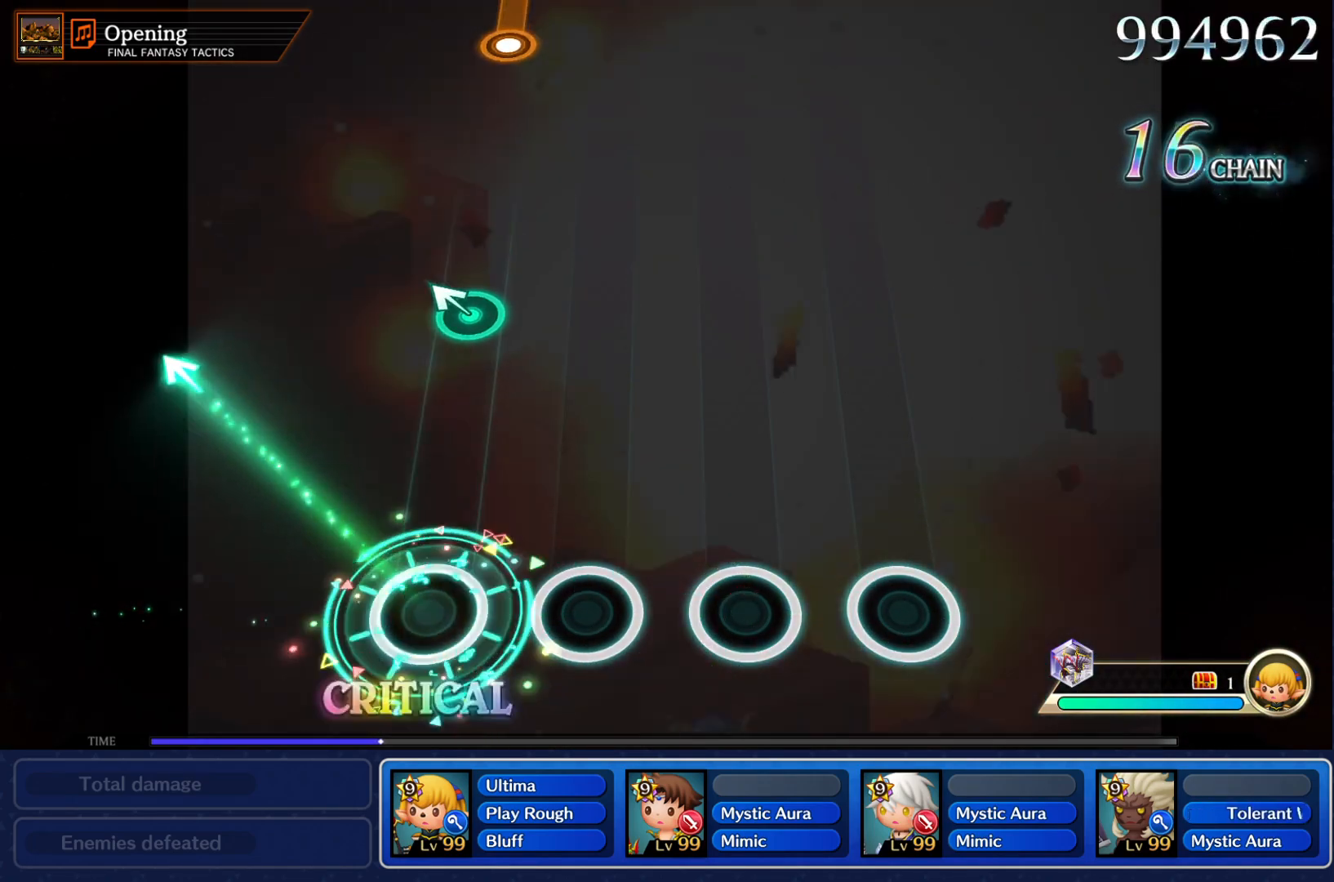
{"dt_ms": 500, "buttons": [], "left_stick": "up-left", "events": [[33, "left_stick", "center"], [367, "left_stick", "up-left"]]}
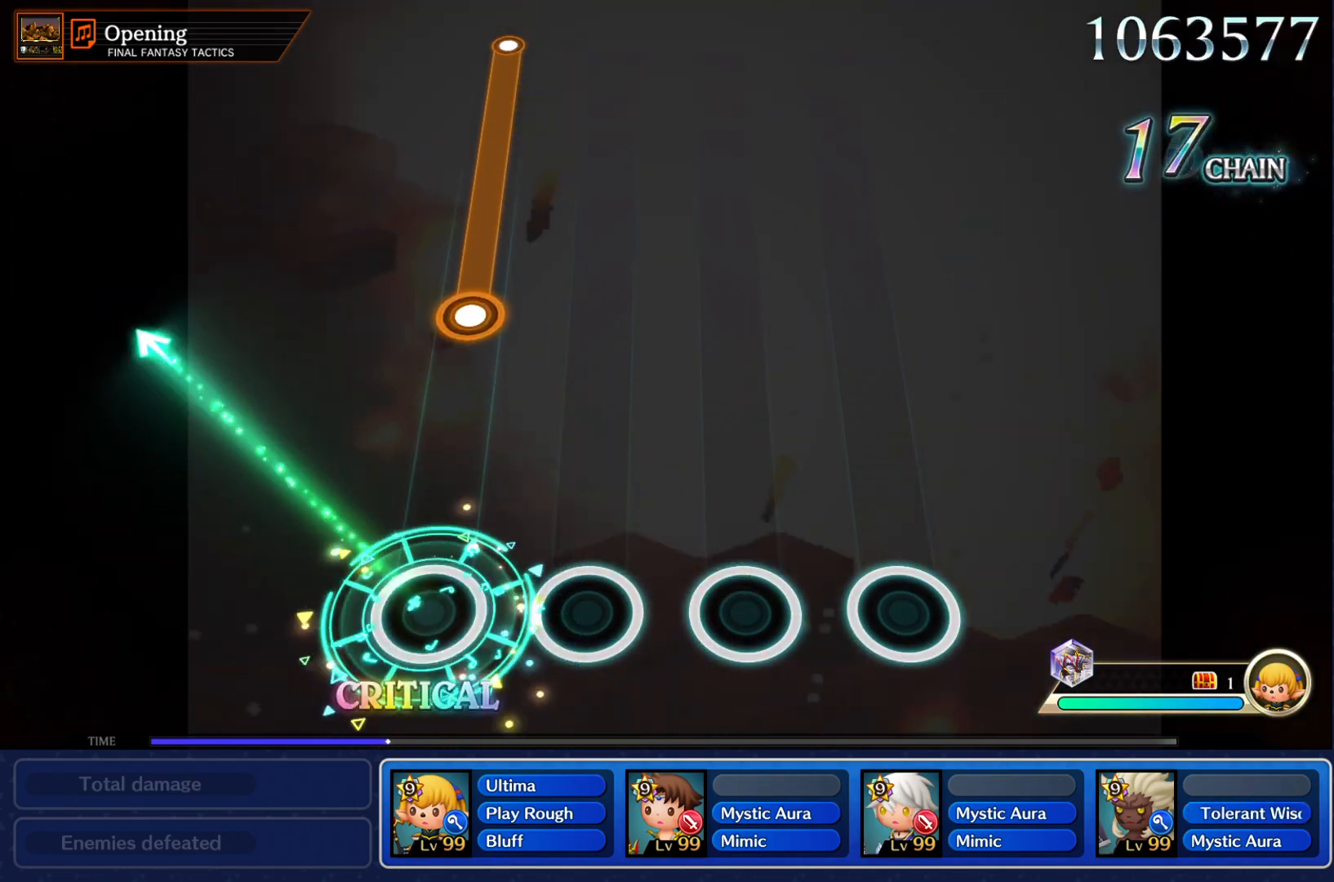
{"dt_ms": 501, "buttons": ["CROSS"], "left_stick": "center", "events": [[17, "left_stick", "center"], [401, "CROSS", "down"]]}
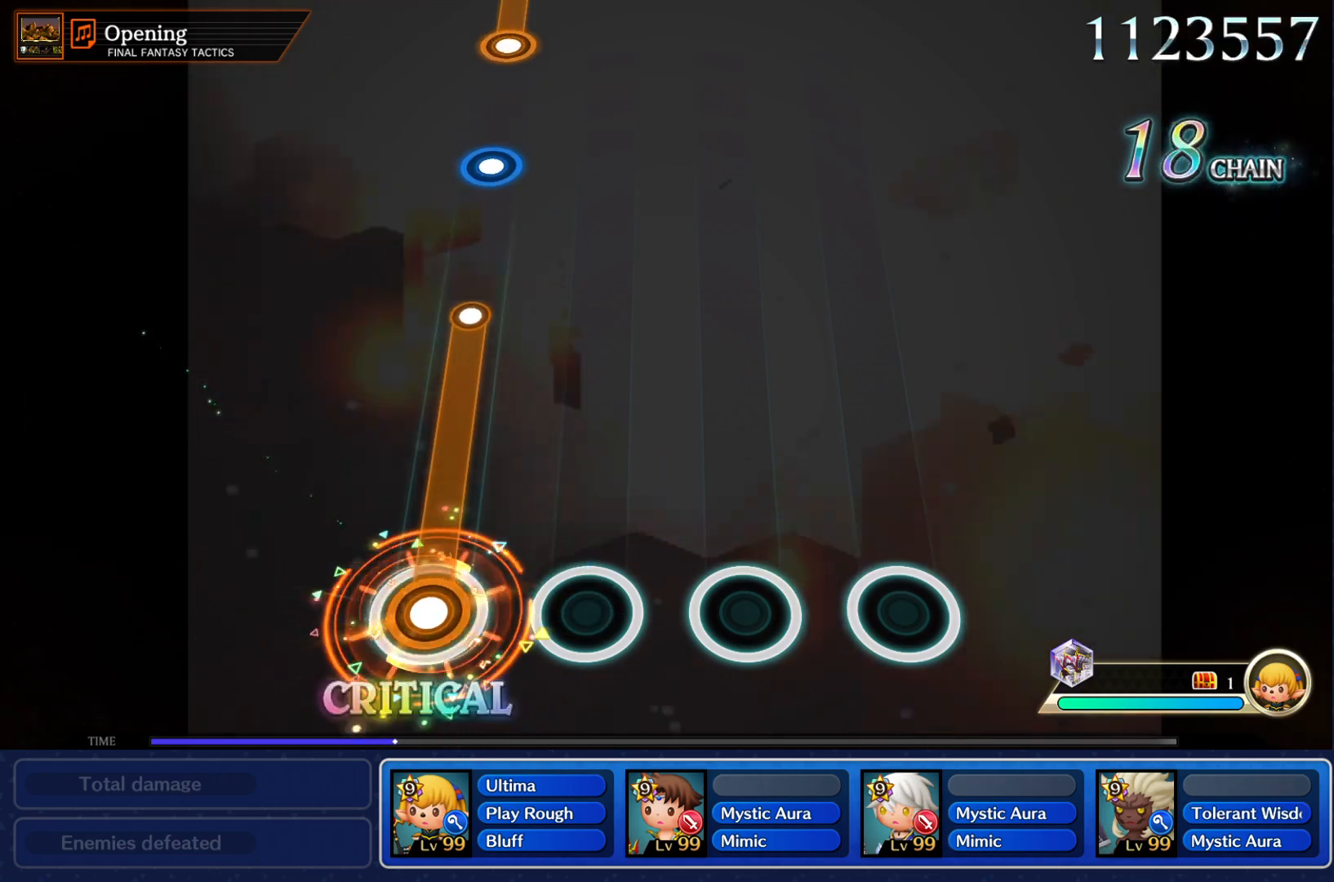
{"dt_ms": 500, "buttons": [], "left_stick": "center", "events": [[400, "CROSS", "up"]]}
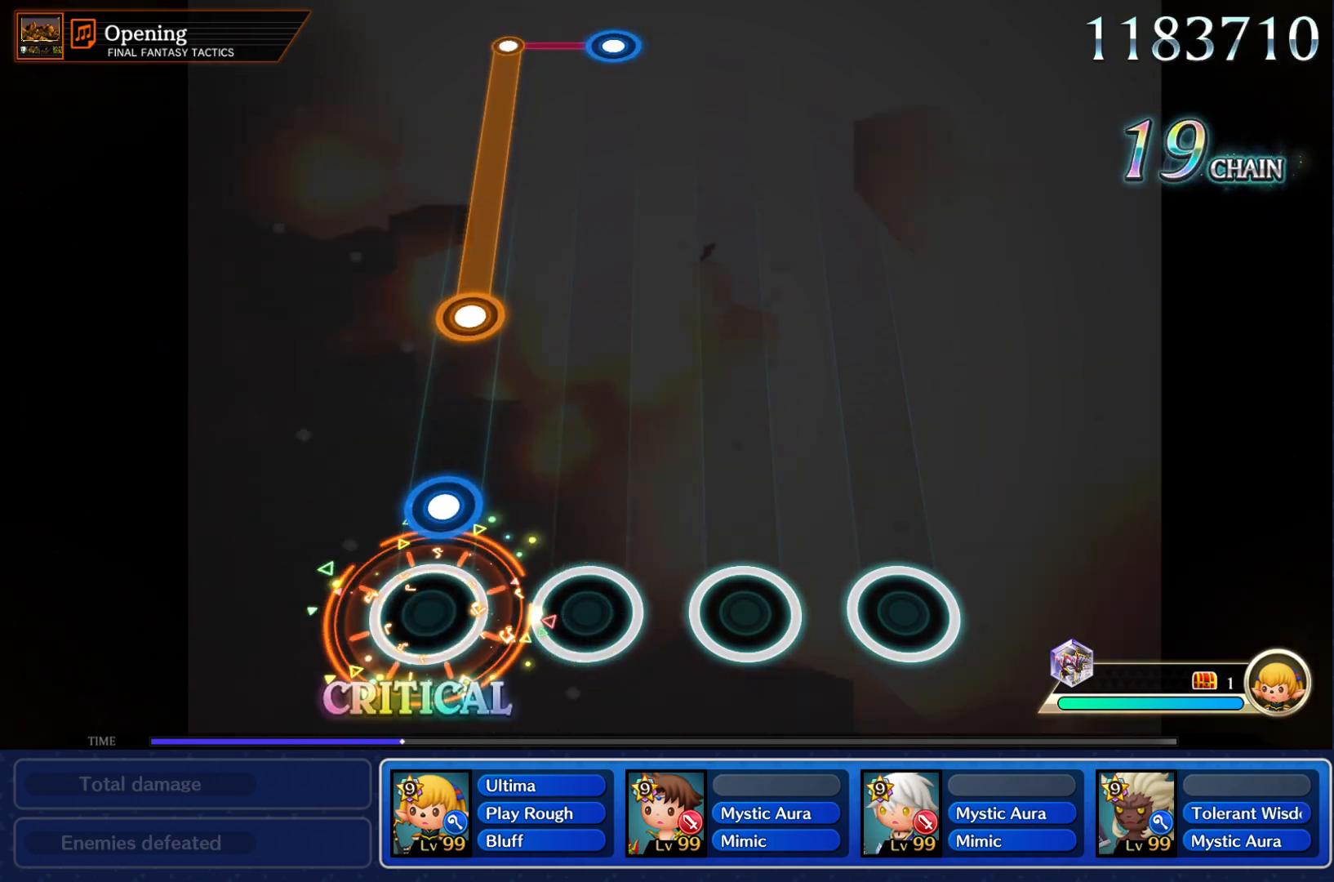
{"dt_ms": 501, "buttons": ["CROSS"], "left_stick": "center", "events": [[150, "CROSS", "down"], [251, "CROSS", "up"], [367, "CROSS", "down"]]}
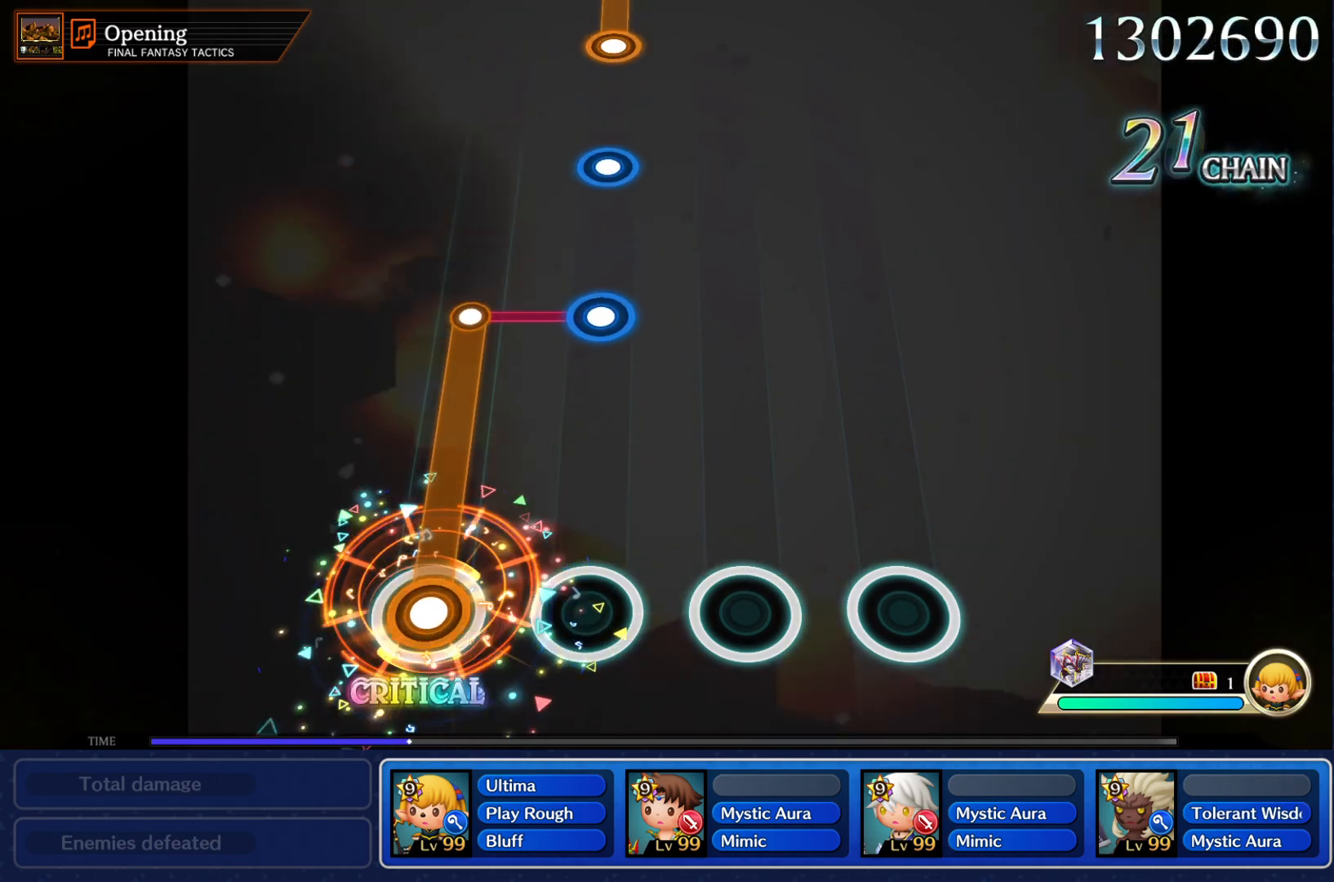
{"dt_ms": 500, "buttons": [], "left_stick": "center", "events": [[350, "CROSS", "up"], [384, "R1", "down"], [500, "R1", "up"]]}
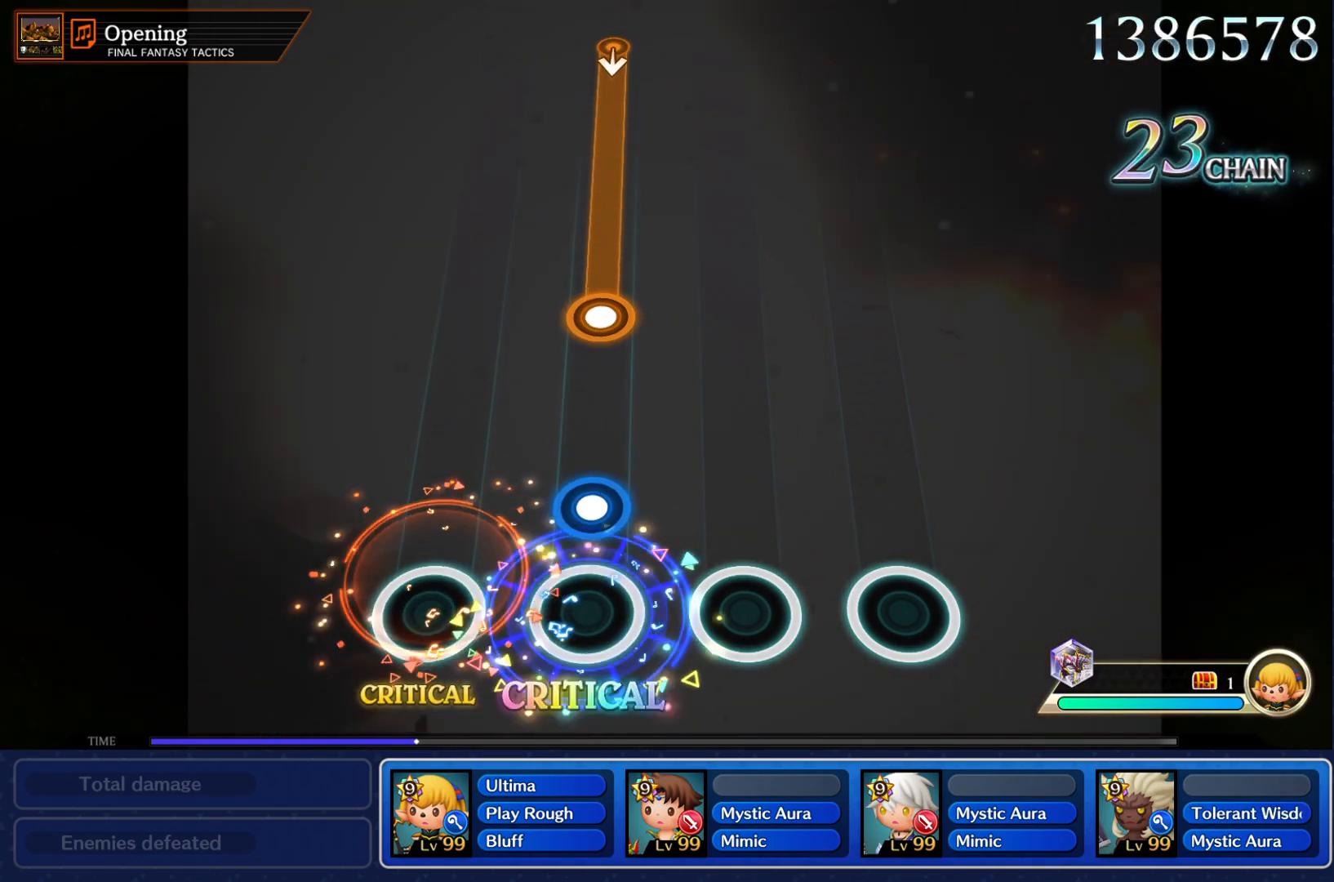
{"dt_ms": 501, "buttons": ["CROSS"], "left_stick": "center", "events": [[134, "CROSS", "down"], [234, "CROSS", "up"], [384, "CROSS", "down"]]}
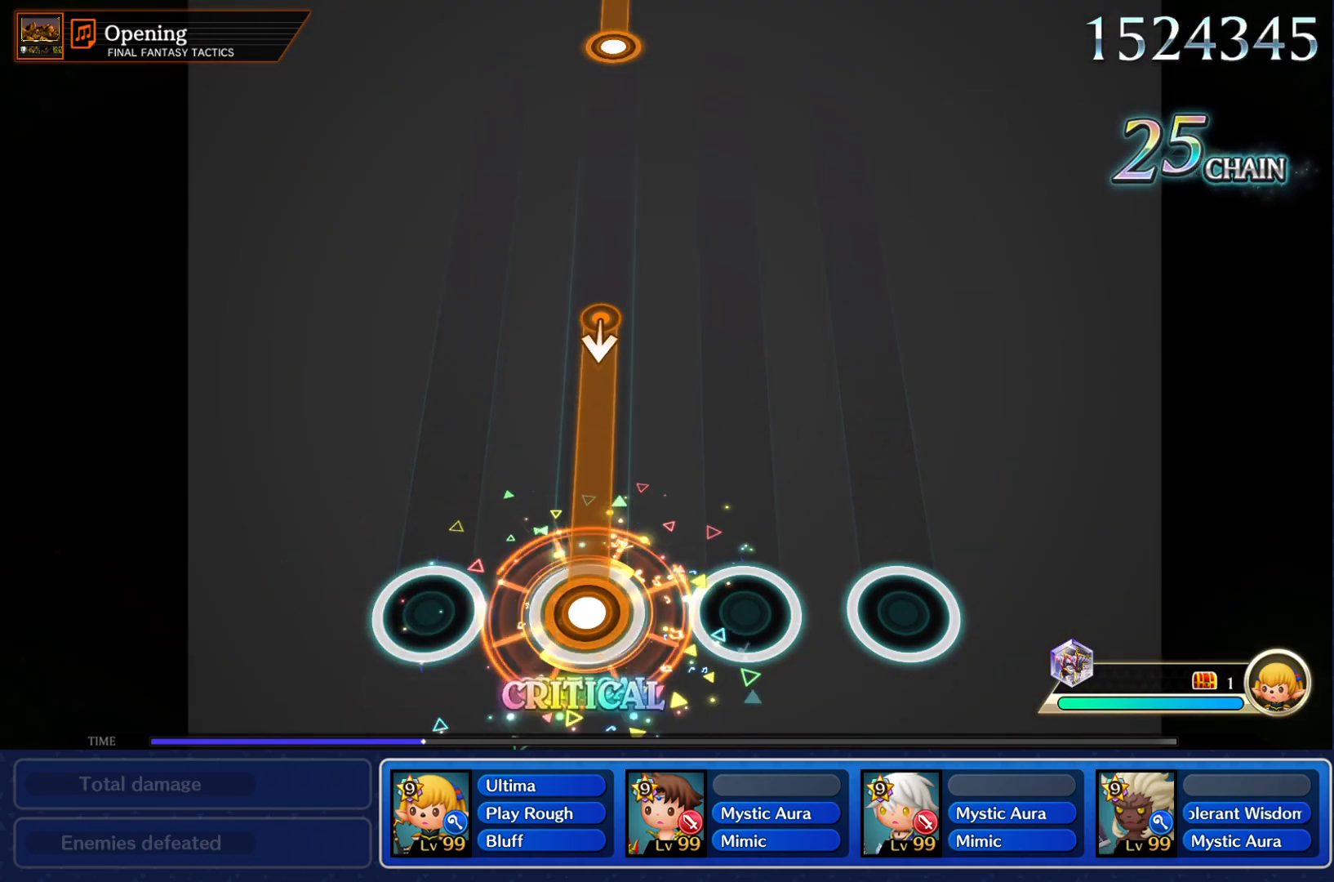
{"dt_ms": 500, "buttons": [], "left_stick": "center", "events": [[417, "CROSS", "up"]]}
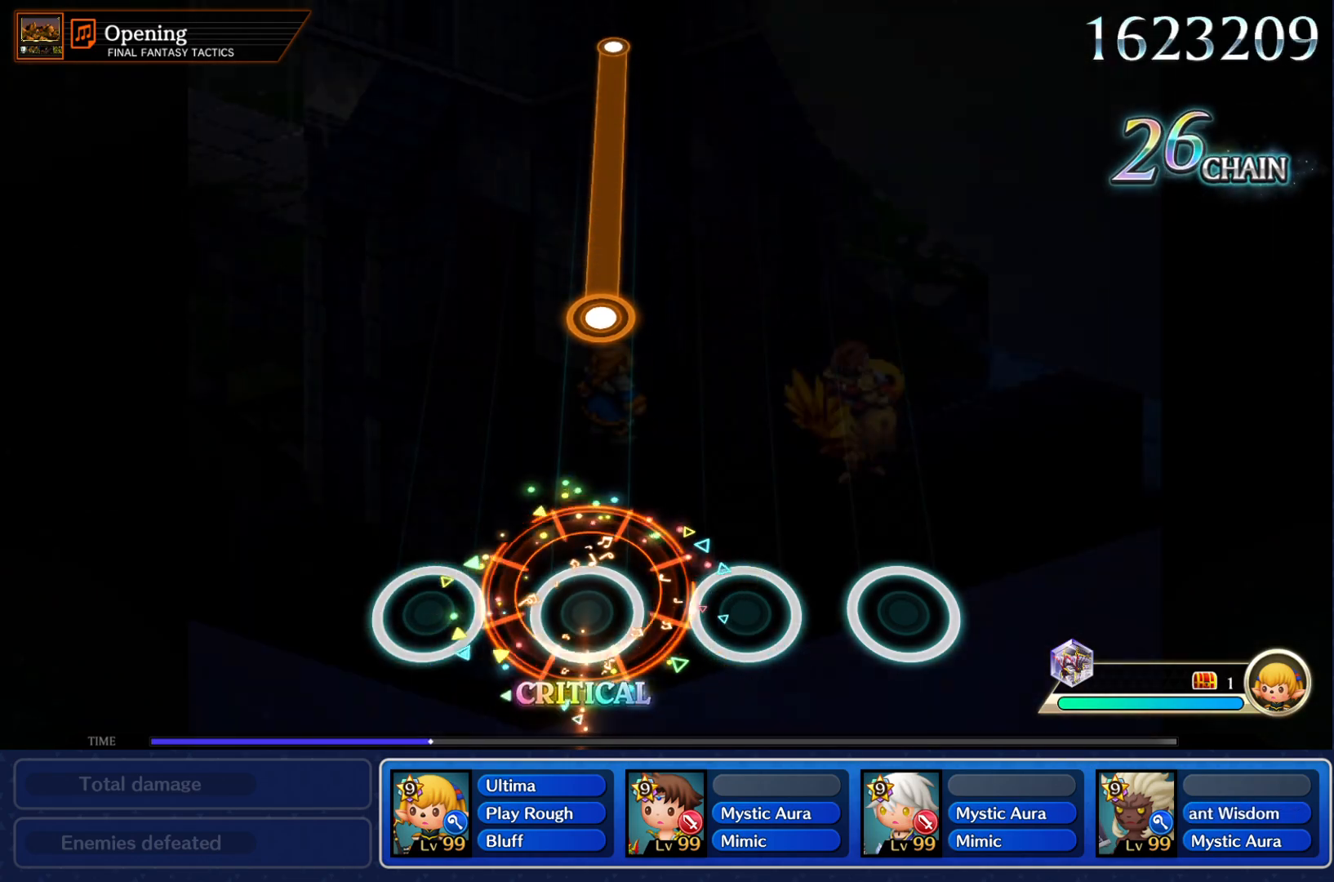
{"dt_ms": 501, "buttons": ["CROSS"], "left_stick": "center", "events": [[384, "CROSS", "down"]]}
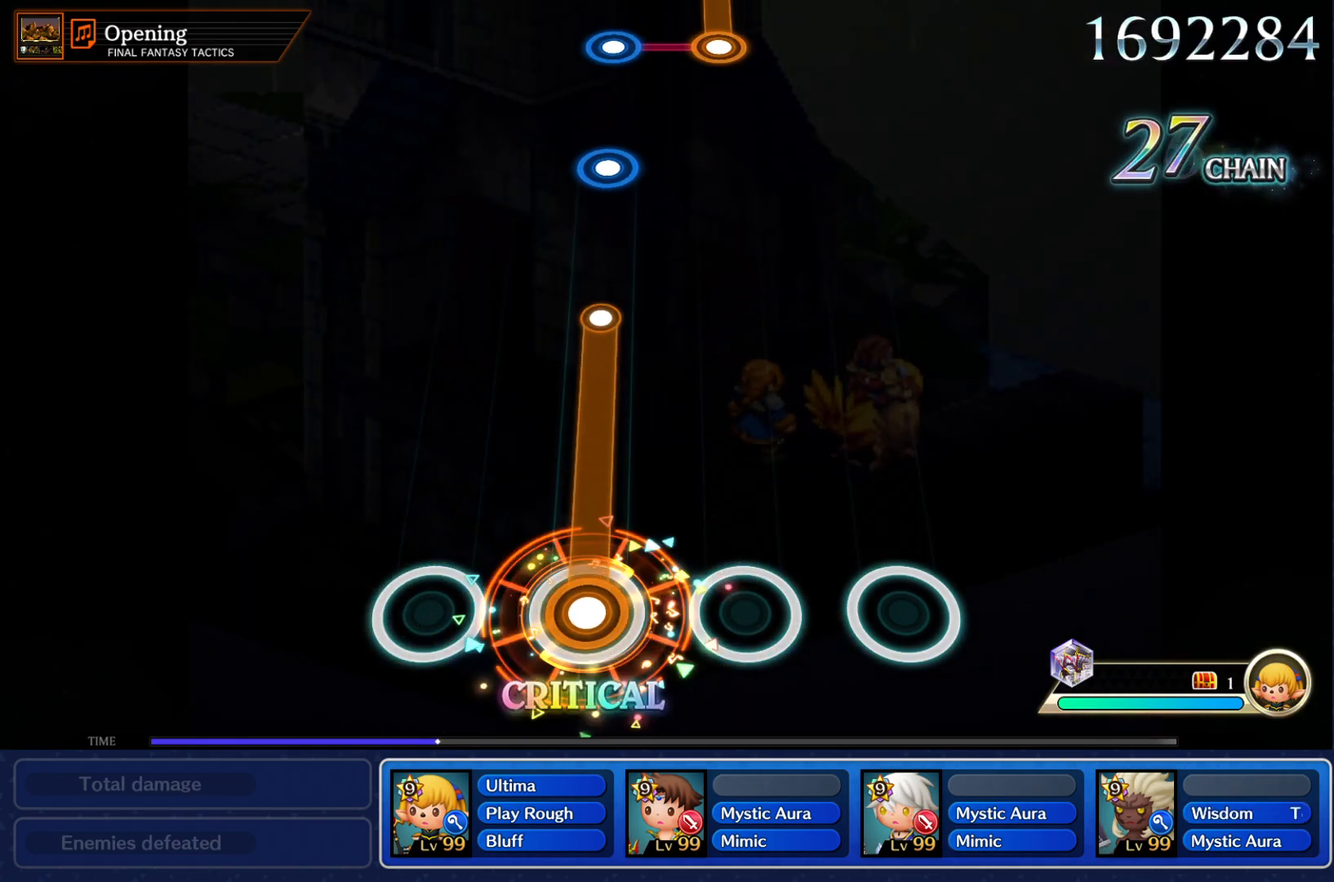
{"dt_ms": 500, "buttons": [], "left_stick": "center", "events": [[400, "CROSS", "up"]]}
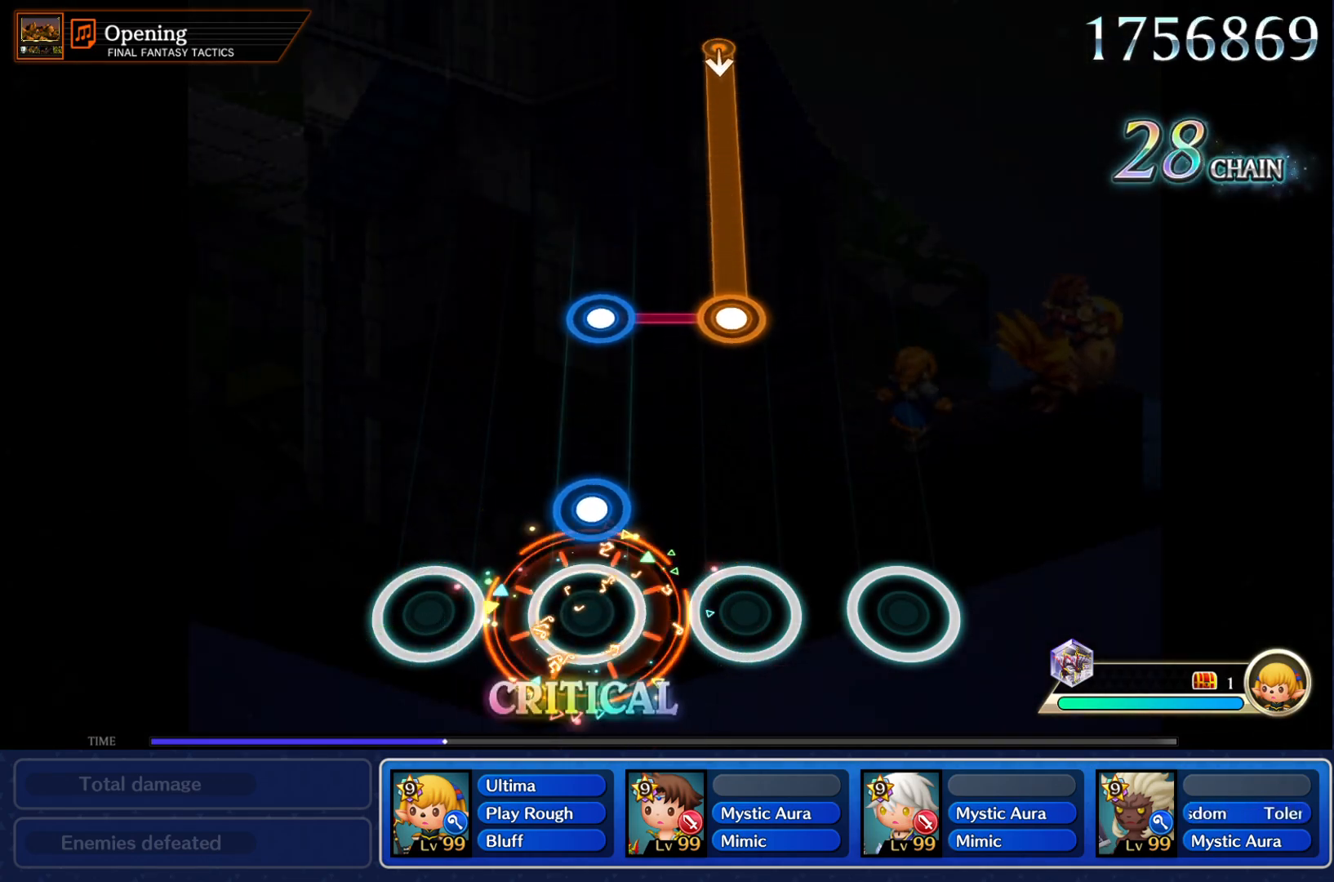
{"dt_ms": 501, "buttons": ["R1"], "left_stick": "center", "events": [[117, "CROSS", "down"], [234, "CROSS", "up"], [384, "R1", "down"], [401, "CROSS", "down"], [501, "CROSS", "up"]]}
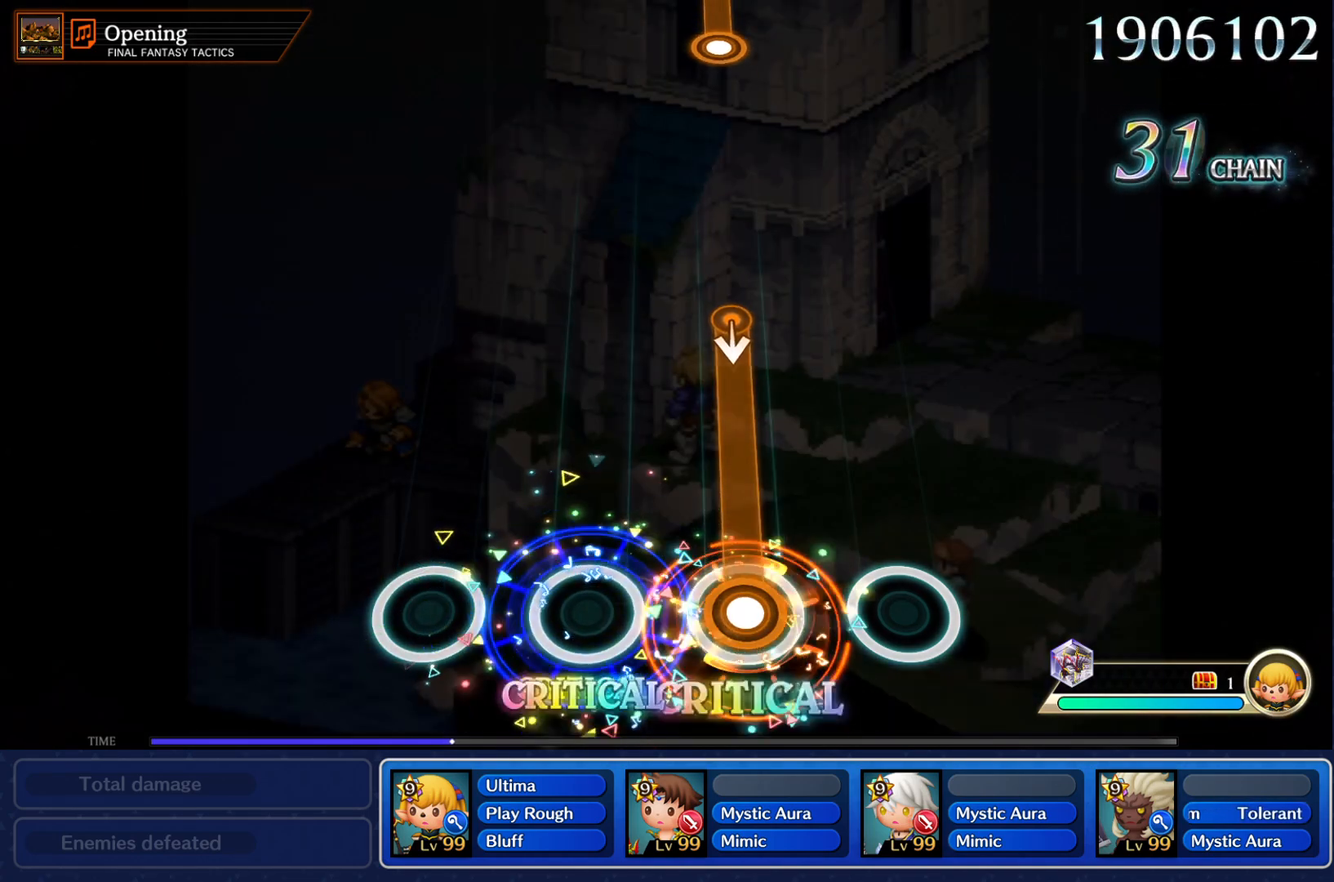
{"dt_ms": 500, "buttons": [], "left_stick": "center", "events": [[434, "R1", "up"]]}
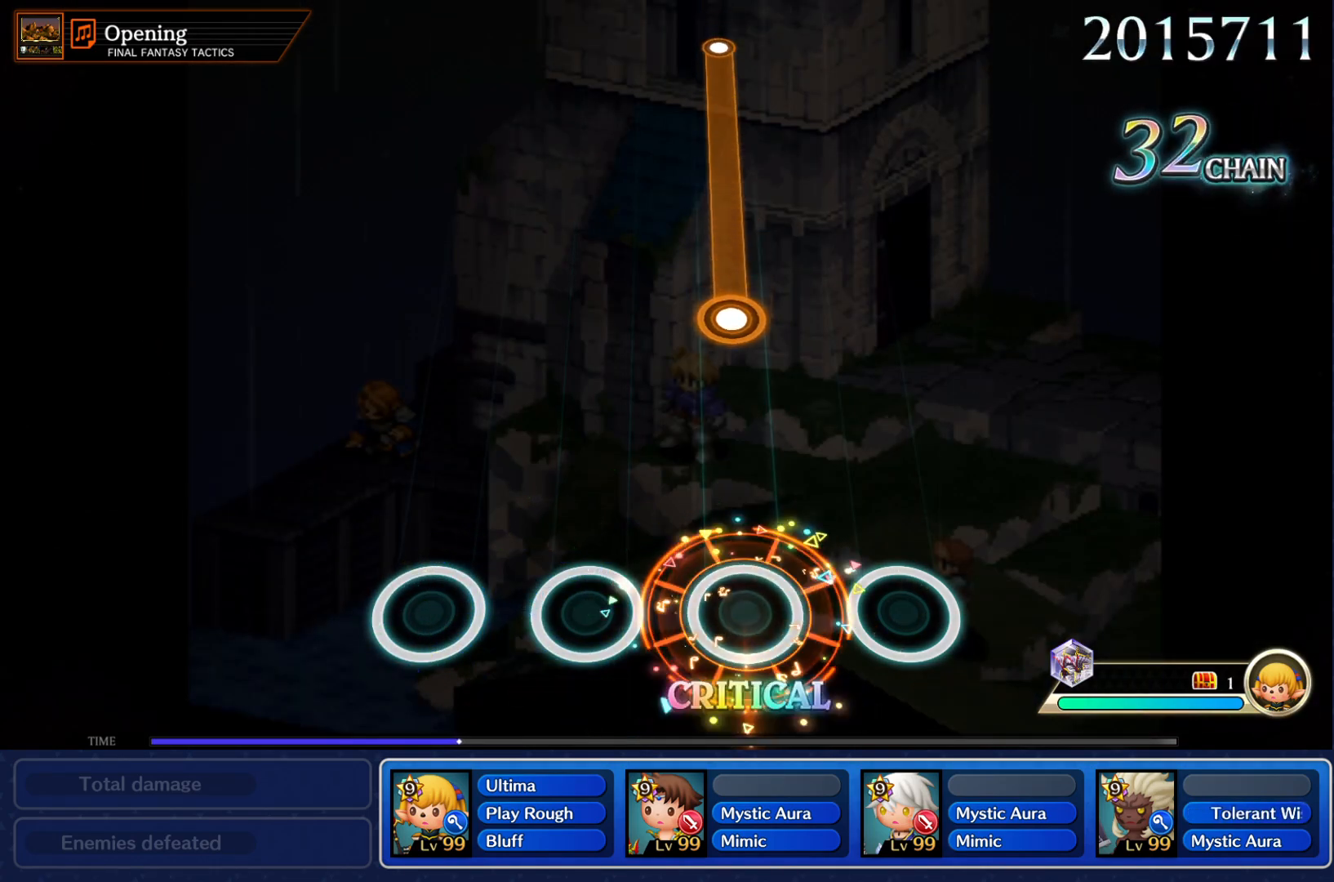
{"dt_ms": 501, "buttons": ["CROSS"], "left_stick": "center", "events": [[384, "CROSS", "down"]]}
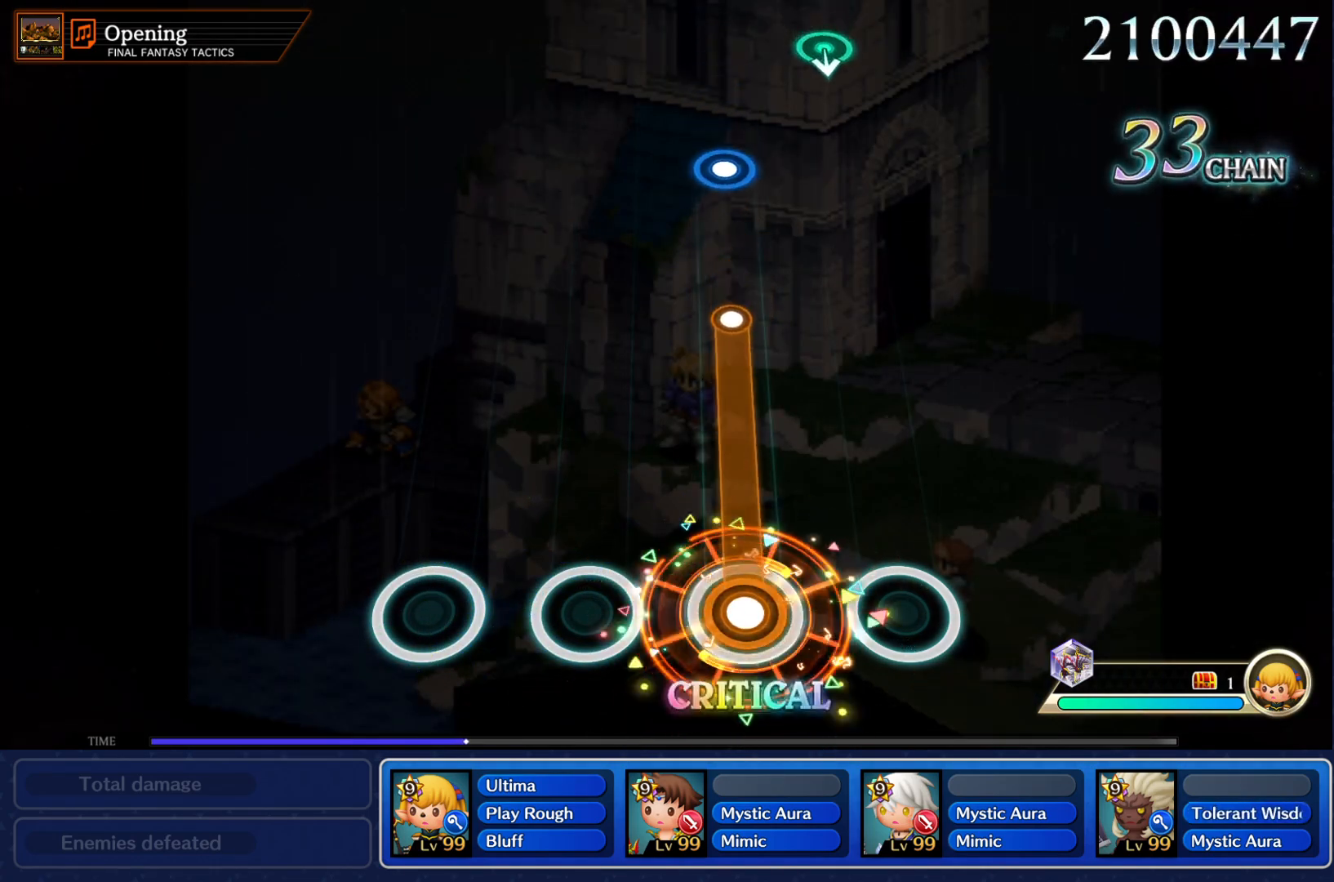
{"dt_ms": 500, "buttons": [], "left_stick": "center", "events": [[417, "CROSS", "up"]]}
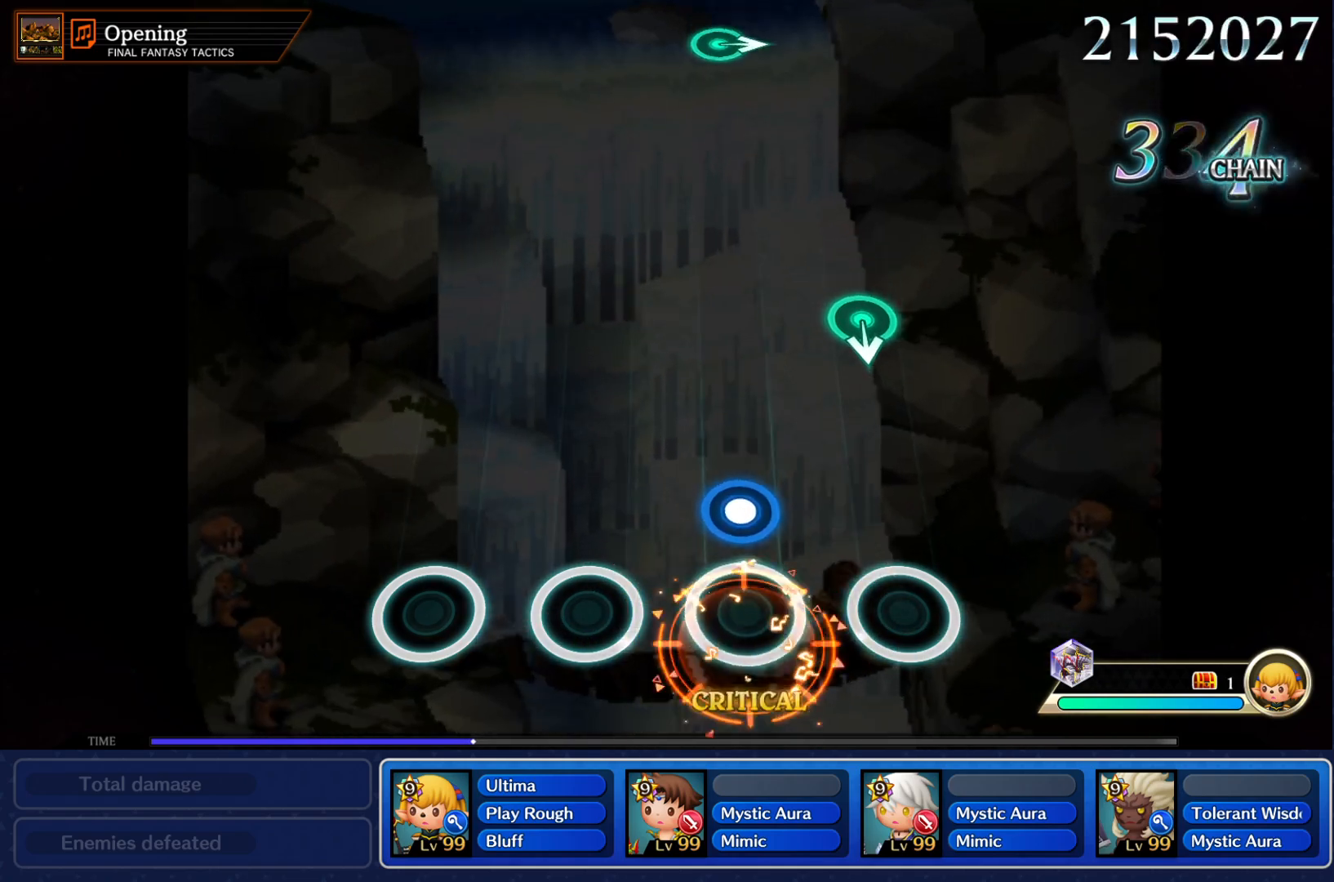
{"dt_ms": 501, "buttons": [], "left_stick": "center", "events": [[134, "CROSS", "down"], [234, "CROSS", "up"]]}